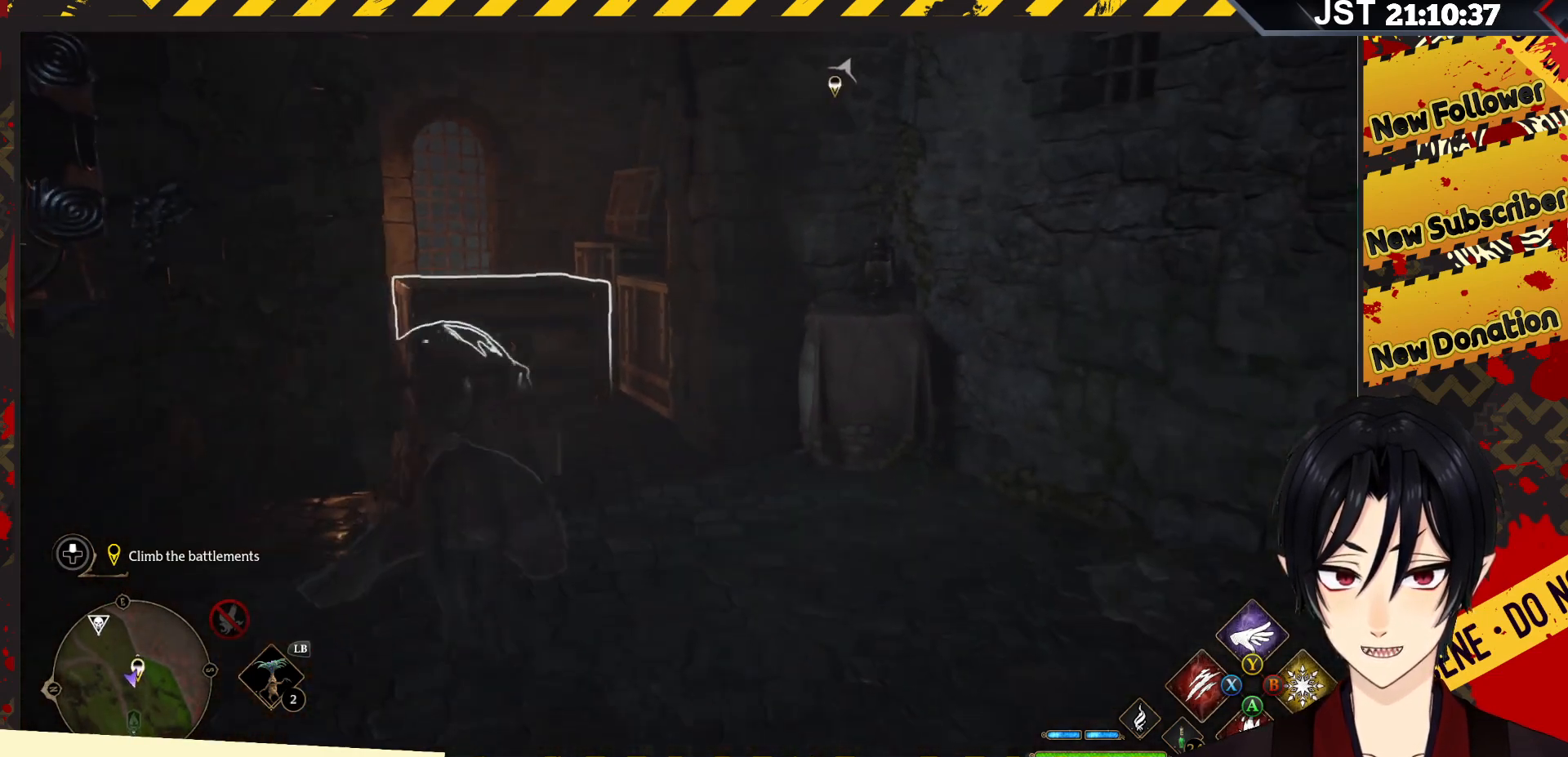
Gameplay with a controller (Xbox layout); each line is a JSON object with the inputs held at the frame after it. "events" lists button and stick changes between this image and that frame as [ms after this image, input, new state], when the widget could be followed in between.
{"buttons": ["R2"], "left_stick": "center", "right_stick": "center", "events": [[67, "left_stick", "up"], [267, "left_stick", "center"], [400, "DPAD_UP", "down"], [500, "DPAD_UP", "up"]]}
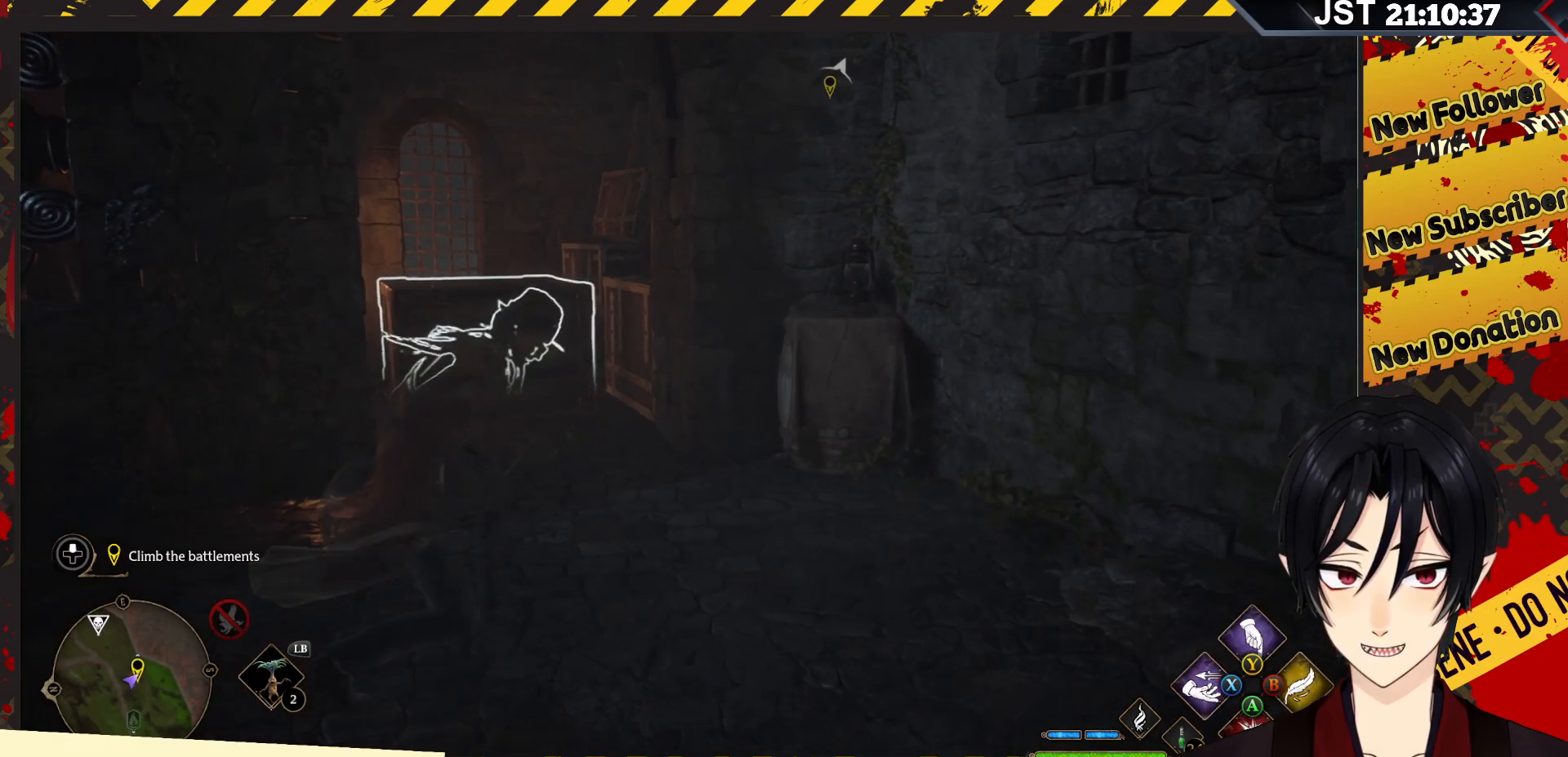
{"buttons": ["R2"], "left_stick": "center", "right_stick": "center", "events": []}
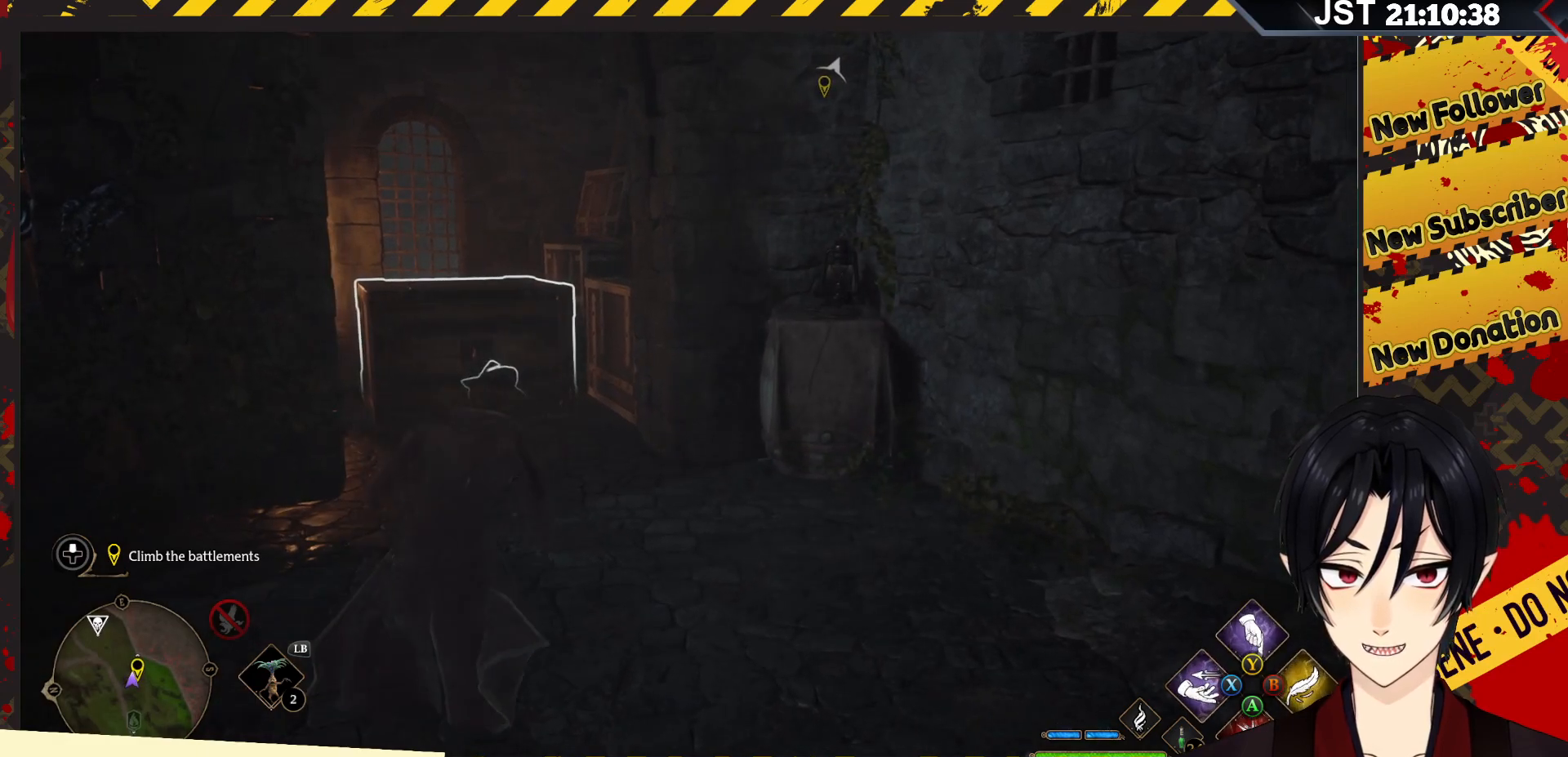
{"buttons": ["R2"], "left_stick": "center", "right_stick": "center", "events": [[167, "X", "down"], [283, "X", "up"]]}
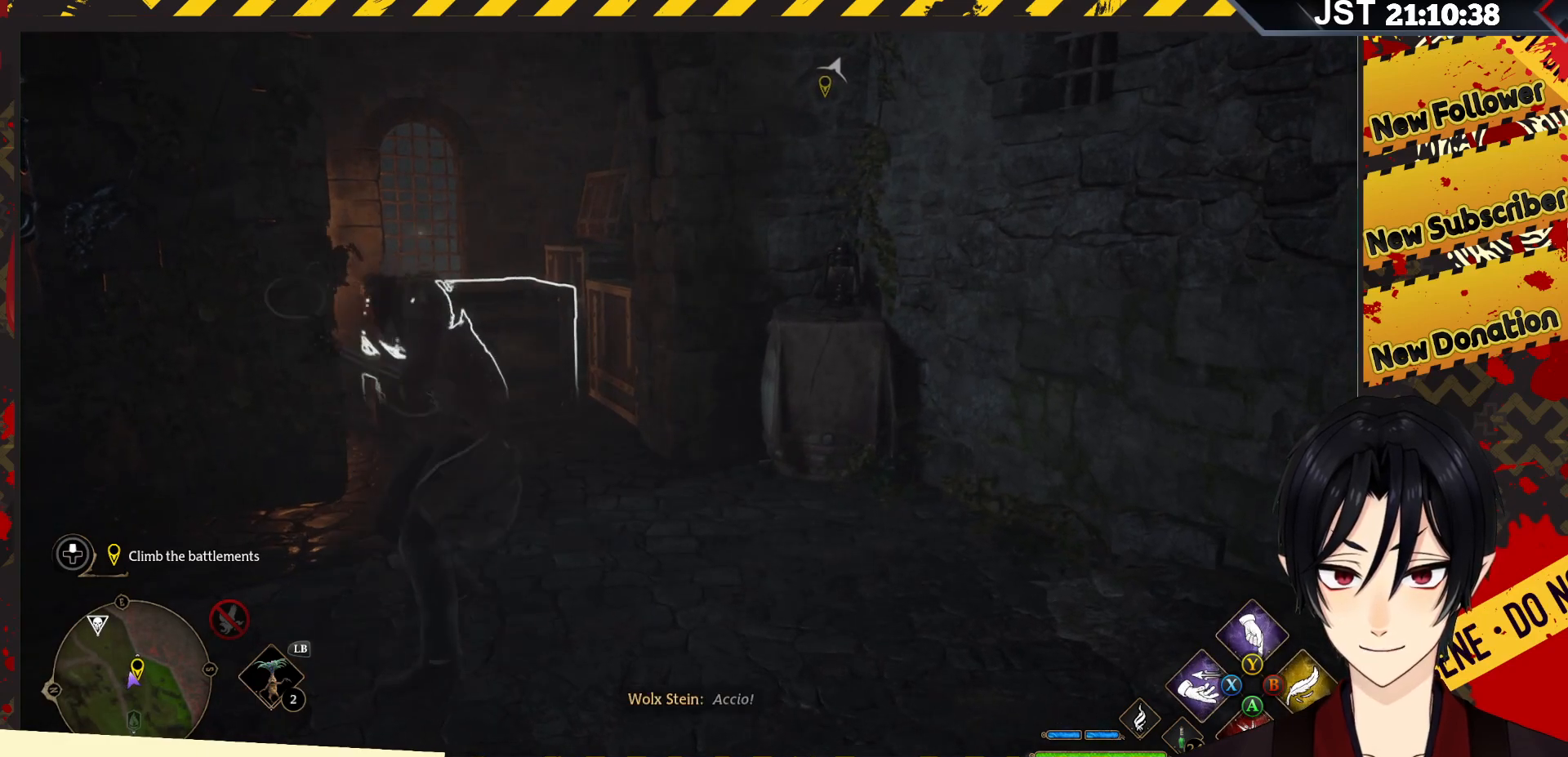
{"buttons": ["R2"], "left_stick": "down-right", "right_stick": "center", "events": [[117, "left_stick", "down-right"]]}
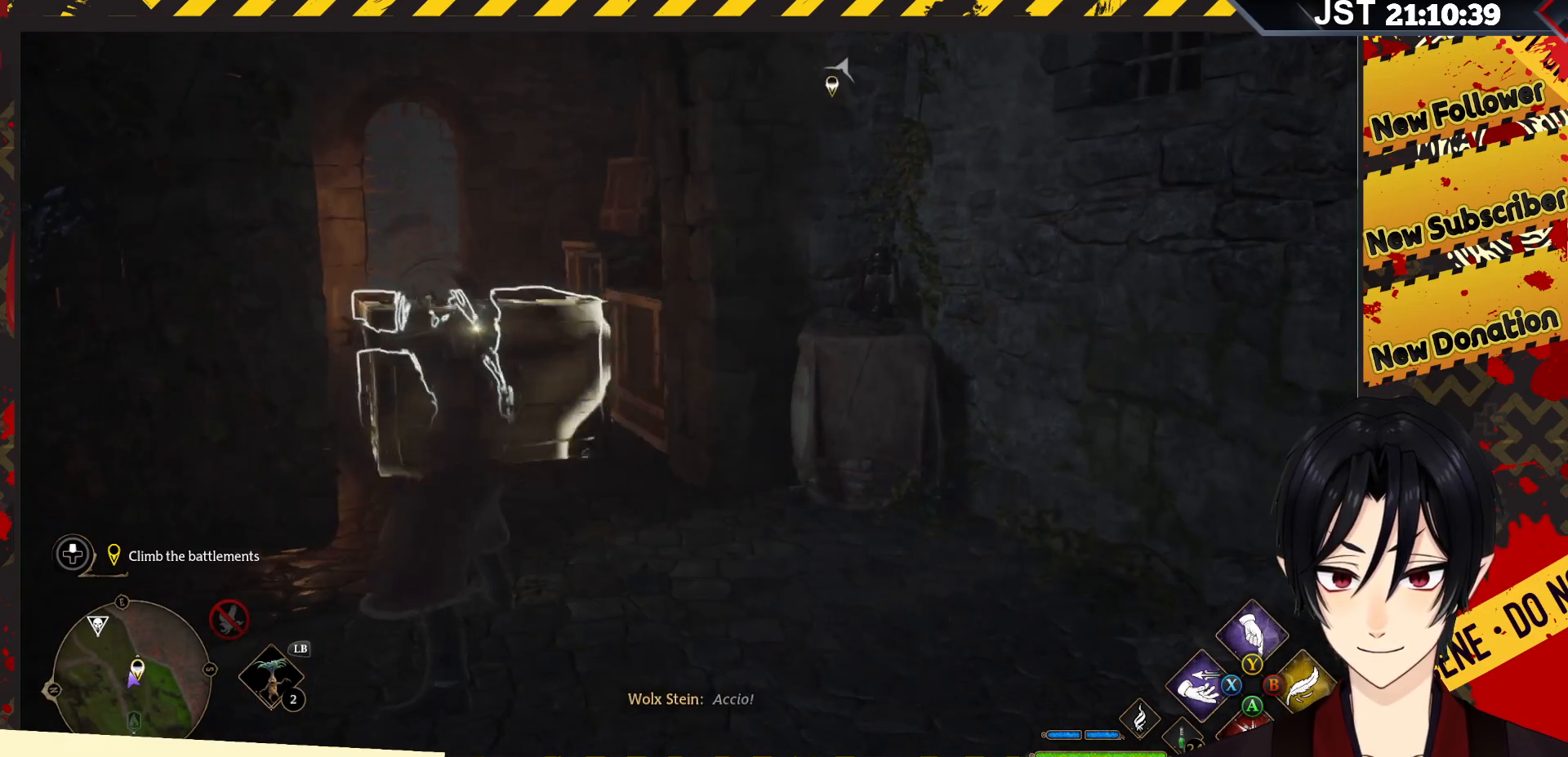
{"buttons": ["R2"], "left_stick": "down-right", "right_stick": "center", "events": []}
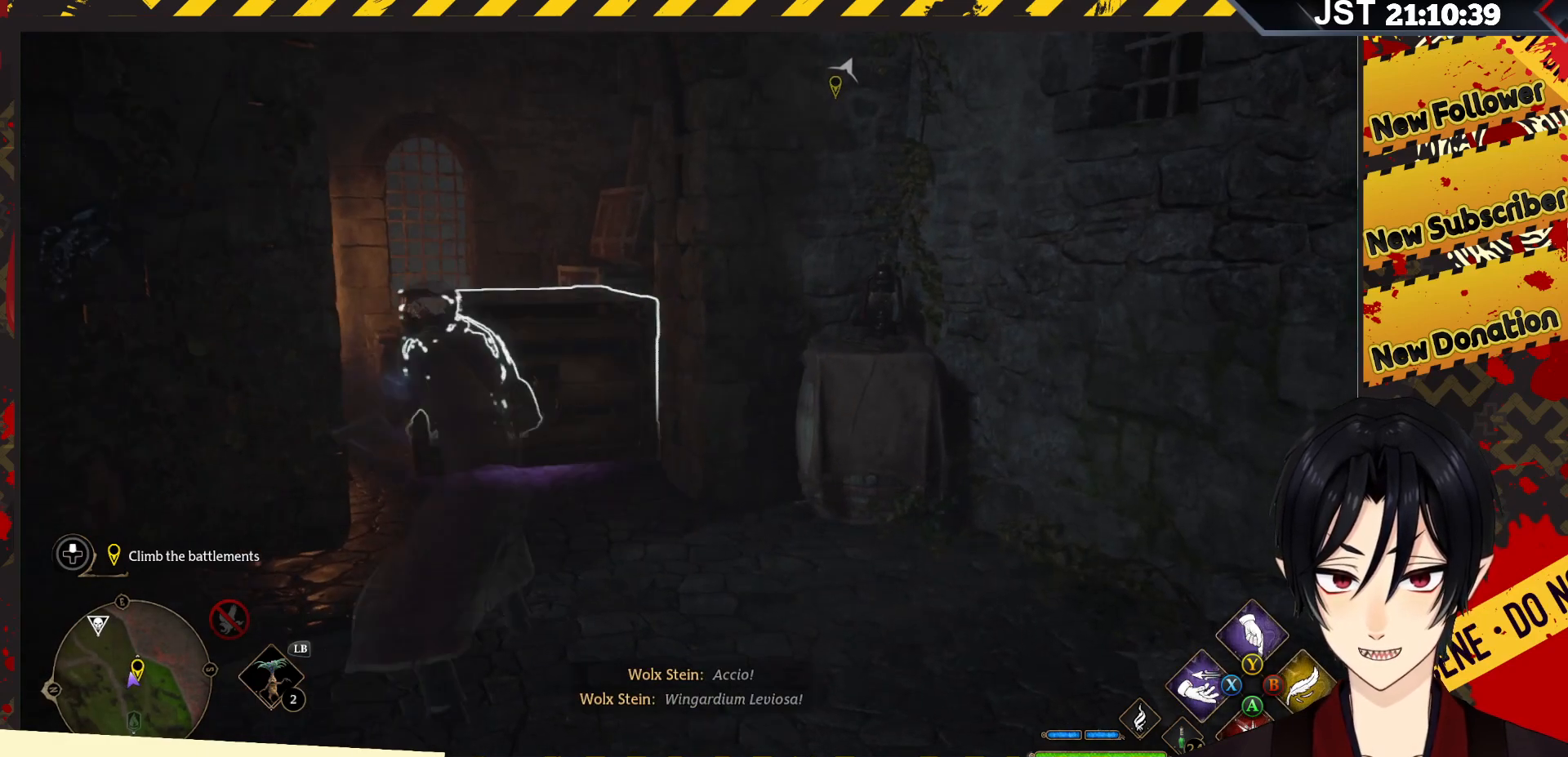
{"buttons": ["R2"], "left_stick": "down", "right_stick": "center", "events": [[100, "left_stick", "down"]]}
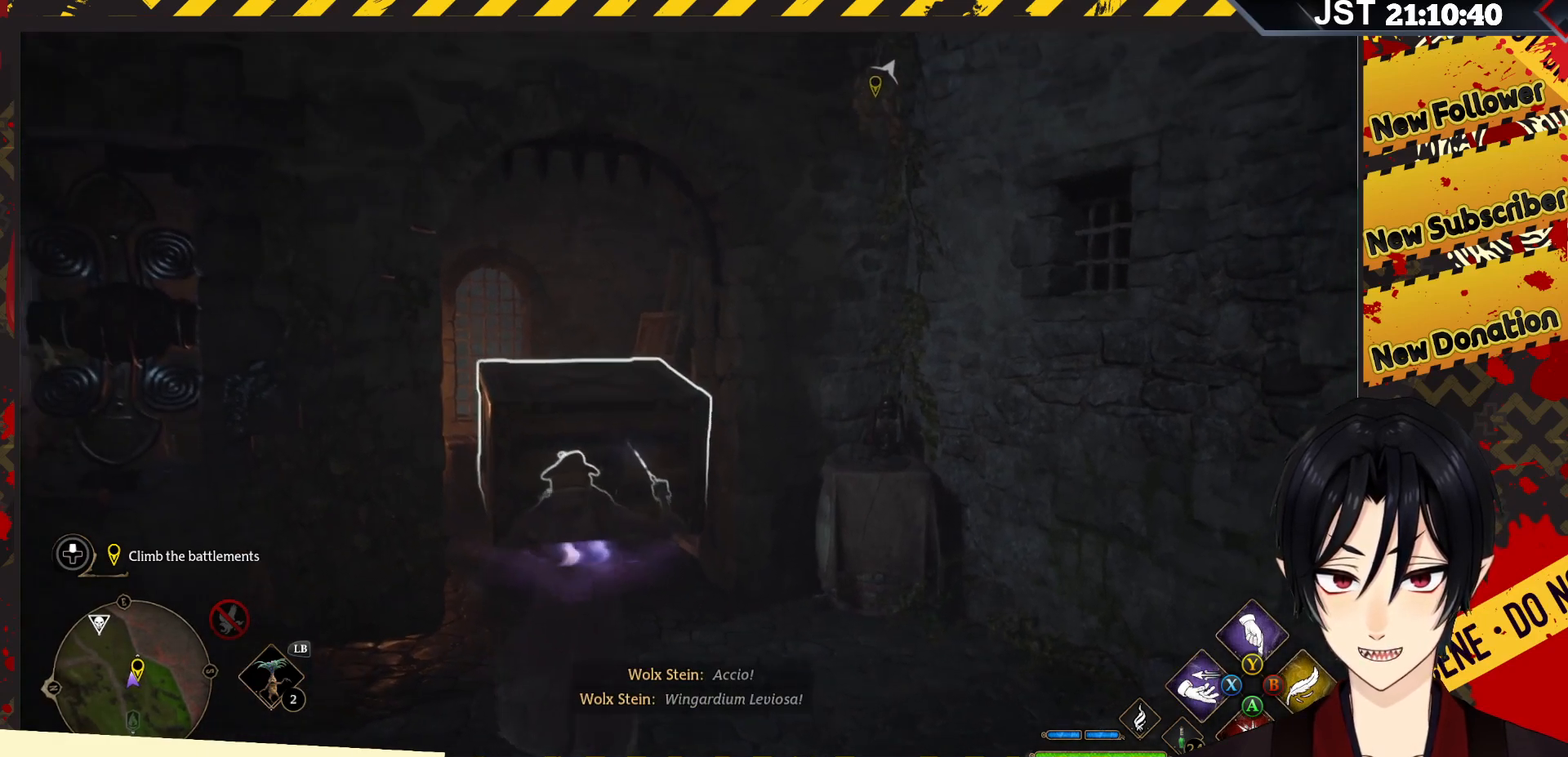
{"buttons": ["R2"], "left_stick": "down", "right_stick": "center", "events": []}
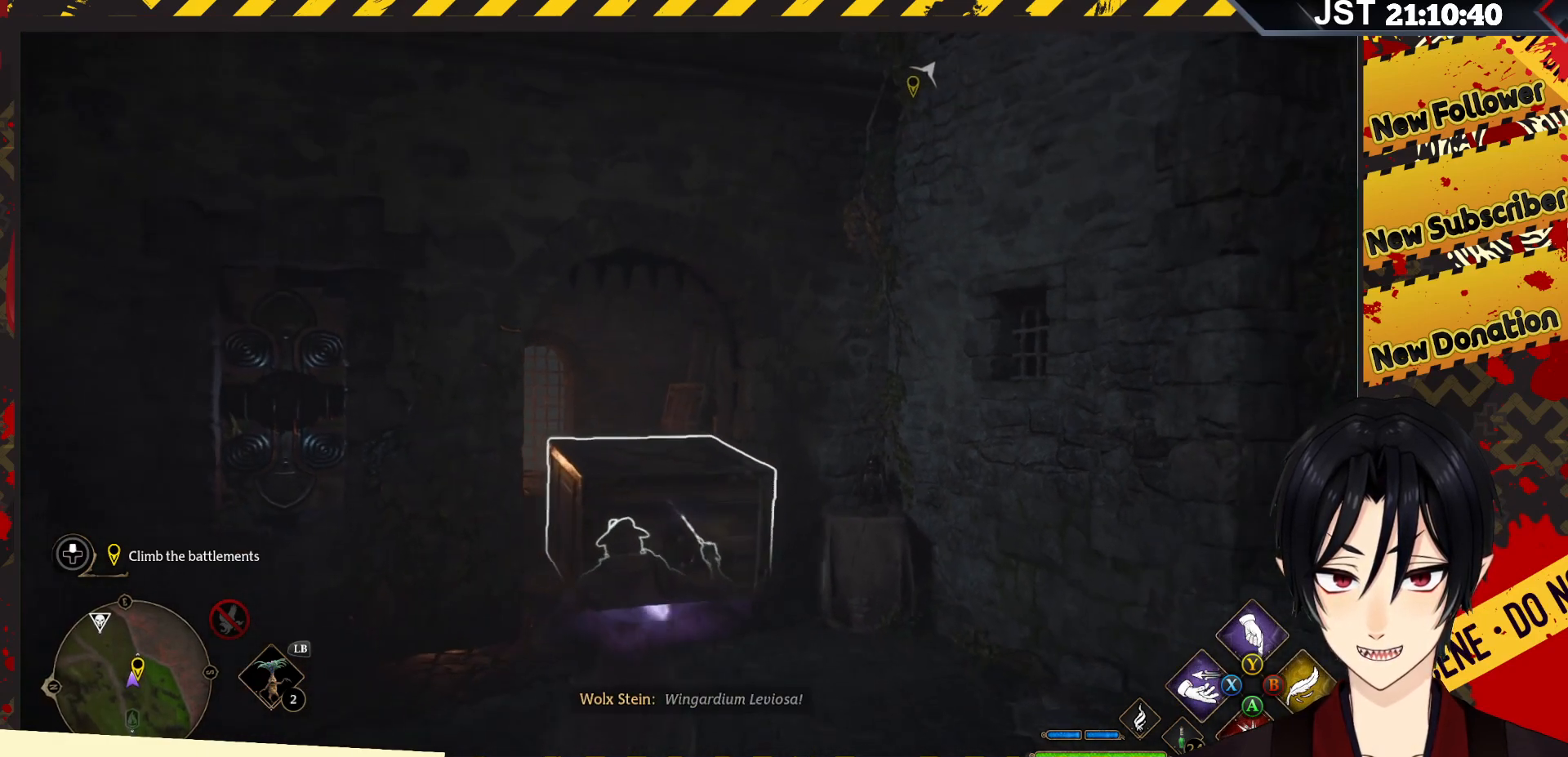
{"buttons": ["R2"], "left_stick": "down", "right_stick": "right", "events": [[467, "right_stick", "right"]]}
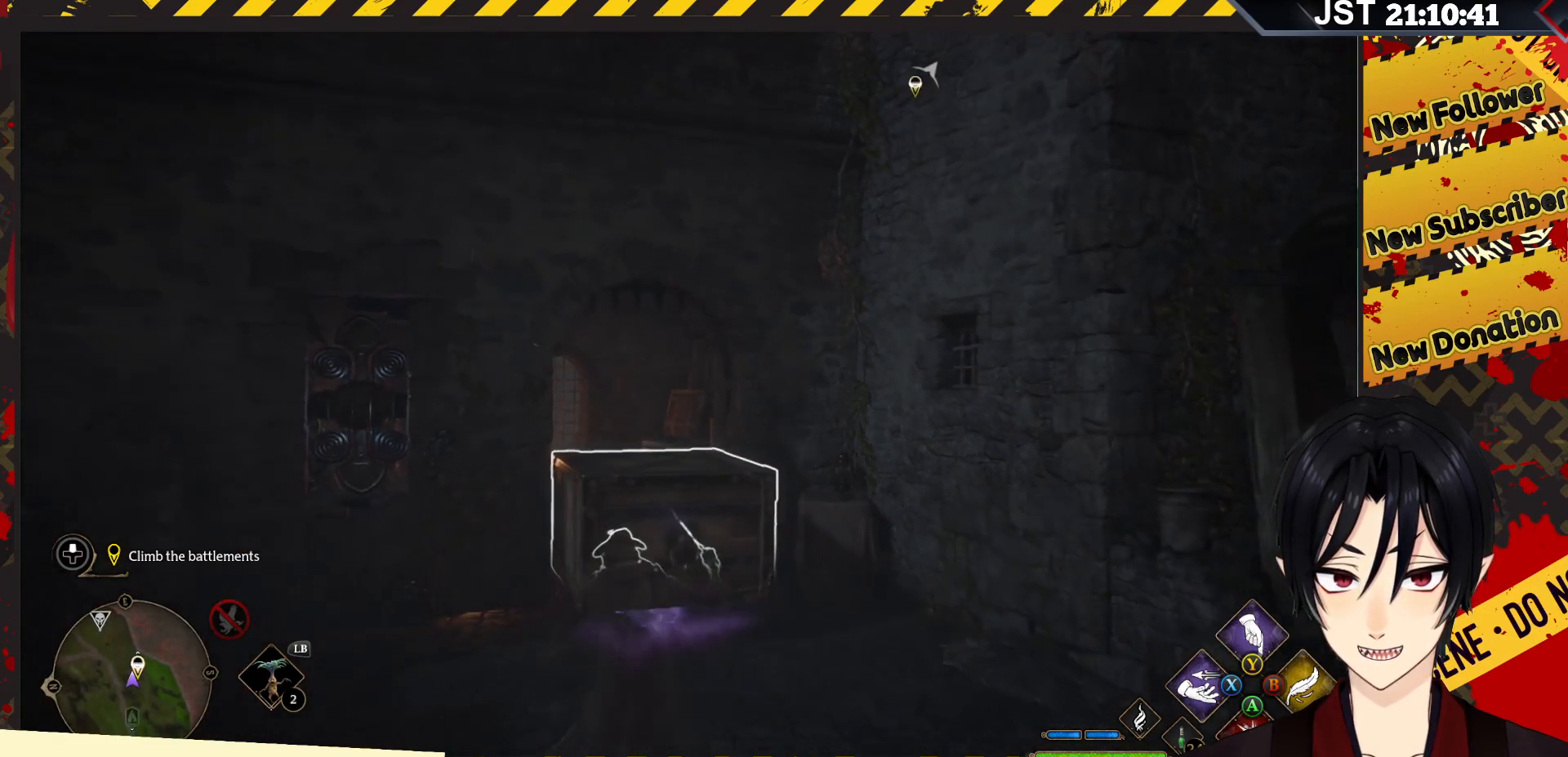
{"buttons": ["R2"], "left_stick": "down", "right_stick": "right", "events": []}
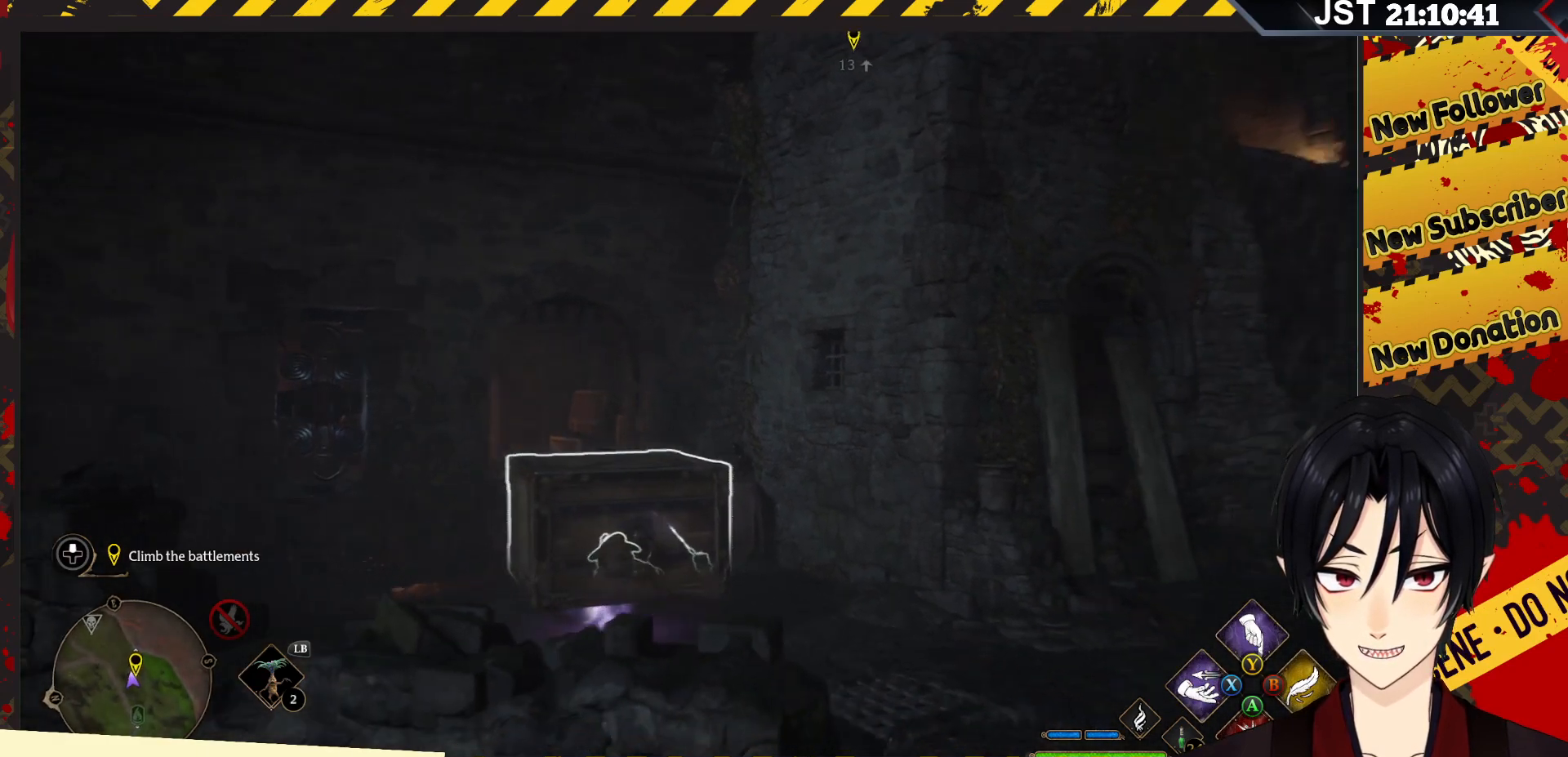
{"buttons": ["R2"], "left_stick": "up-right", "right_stick": "right", "events": [[133, "left_stick", "center"], [450, "left_stick", "up-right"]]}
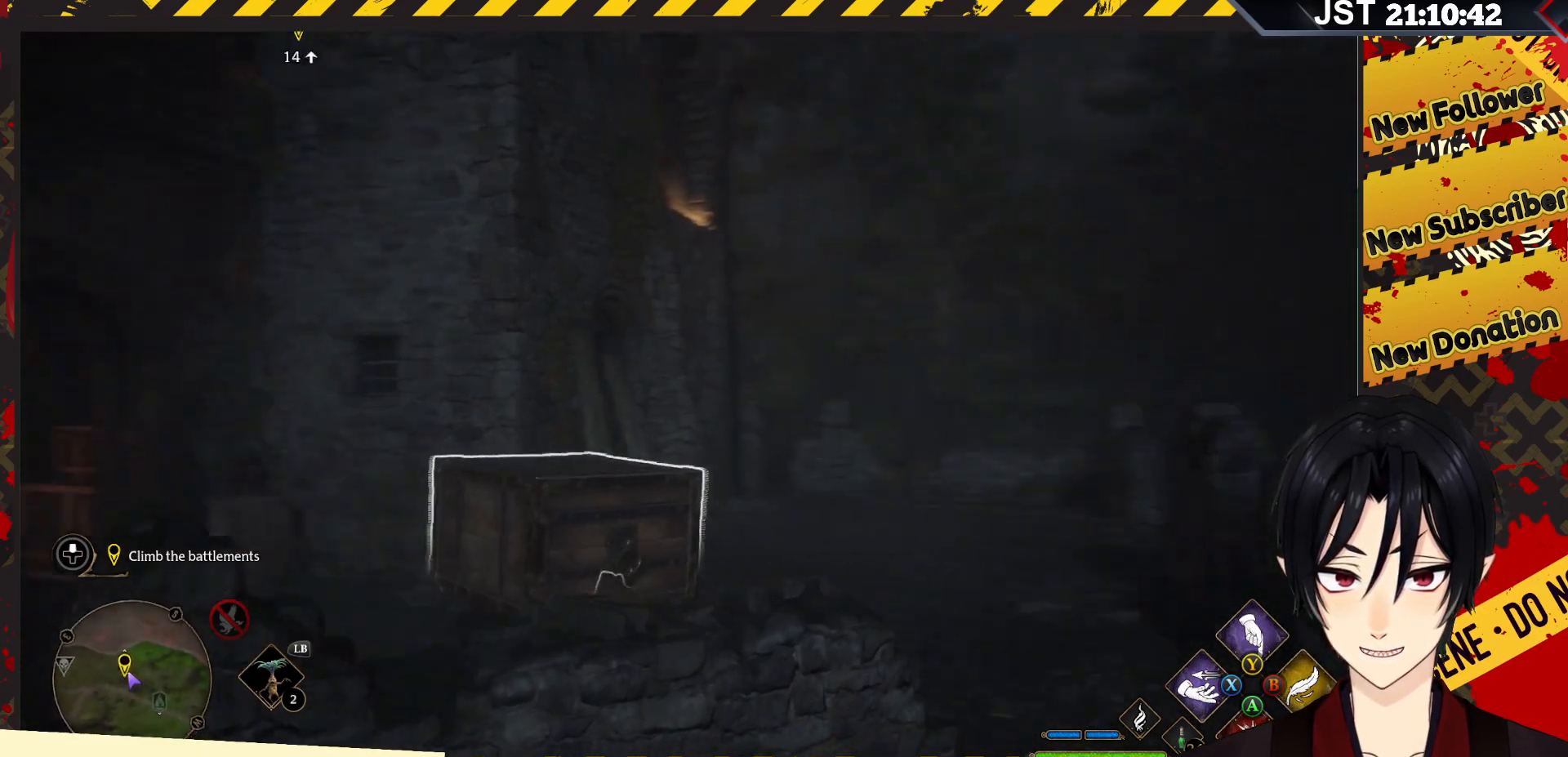
{"buttons": ["R2"], "left_stick": "up-left", "right_stick": "left", "events": [[133, "left_stick", "up"], [183, "right_stick", "center"], [283, "right_stick", "left"], [300, "left_stick", "up-left"]]}
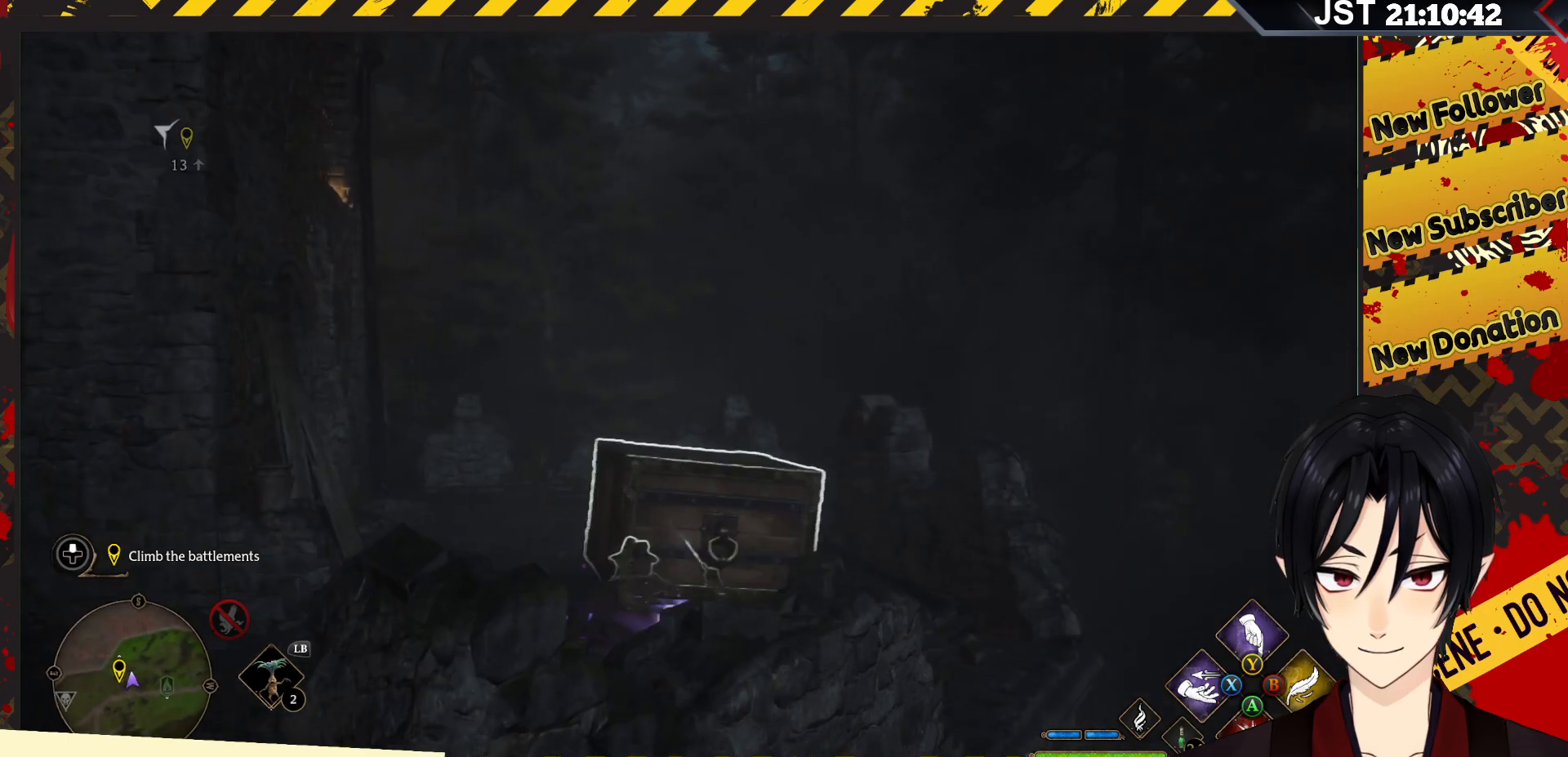
{"buttons": ["R2"], "left_stick": "up-left", "right_stick": "center", "events": [[450, "right_stick", "center"]]}
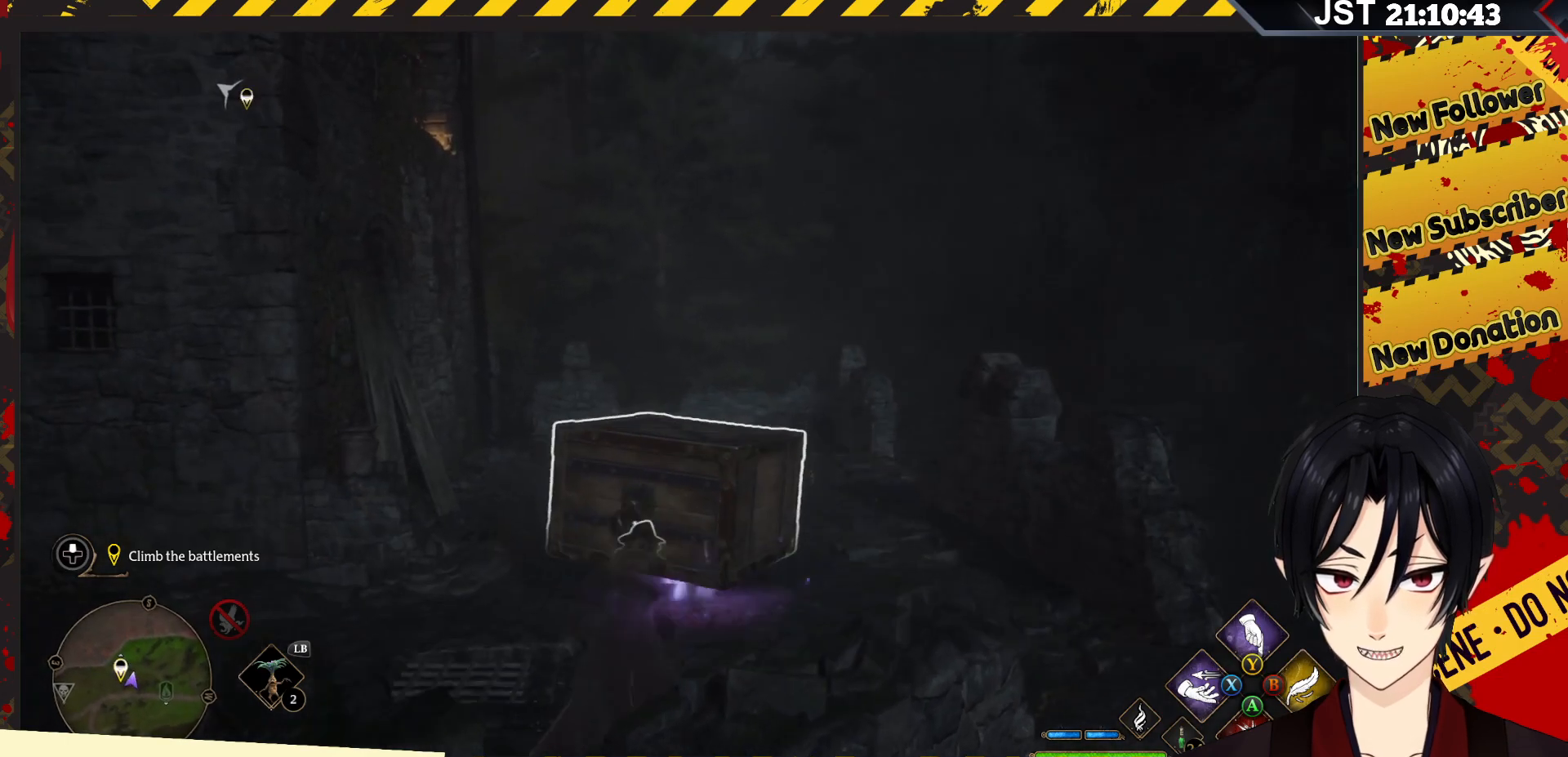
{"buttons": [], "left_stick": "center", "right_stick": "center", "events": [[200, "R2", "up"], [267, "left_stick", "center"]]}
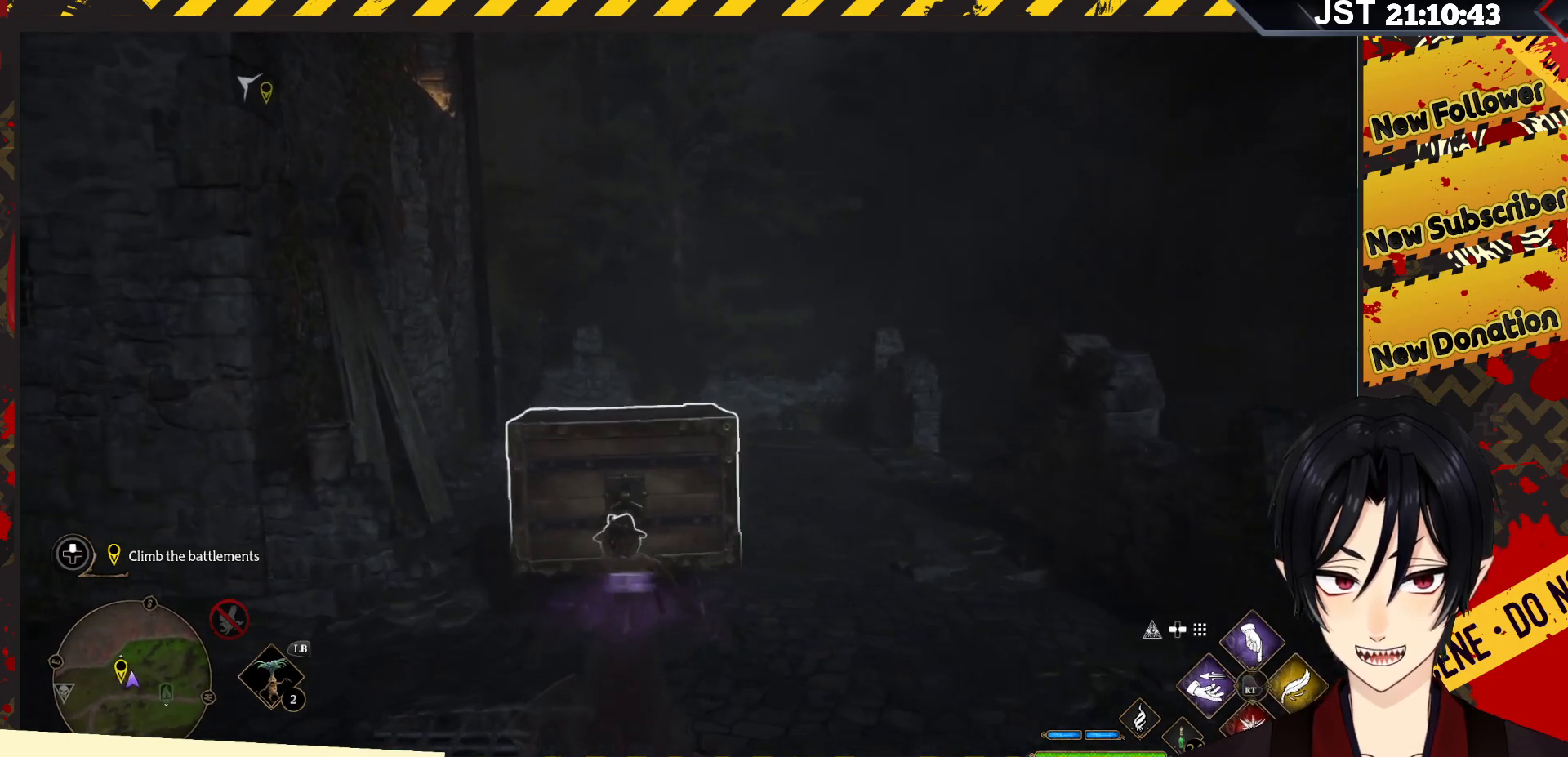
{"buttons": [], "left_stick": "right", "right_stick": "left", "events": [[283, "left_stick", "right"], [400, "right_stick", "left"]]}
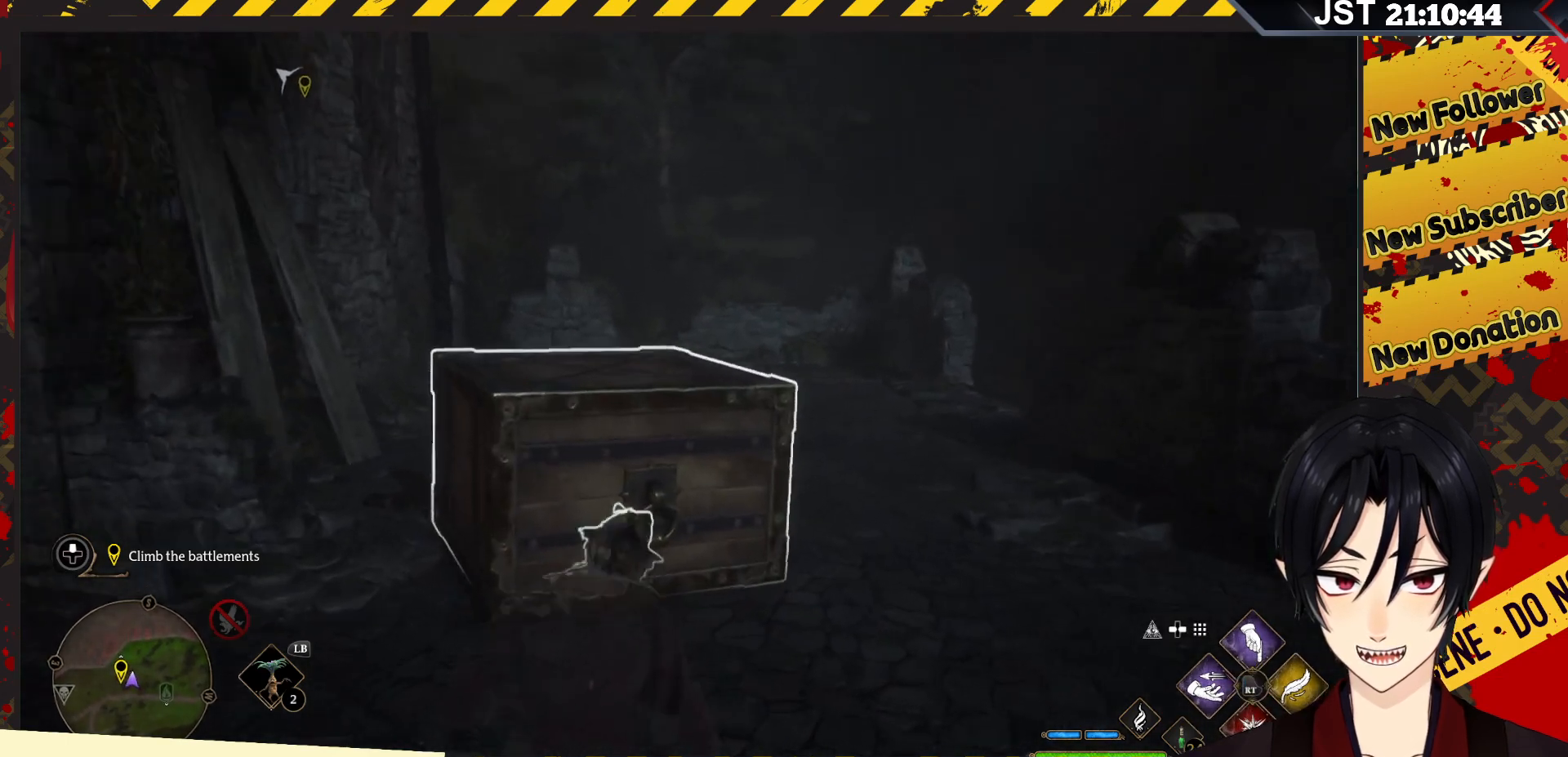
{"buttons": [], "left_stick": "up-right", "right_stick": "up-left", "events": [[333, "right_stick", "up-left"], [350, "left_stick", "up-right"]]}
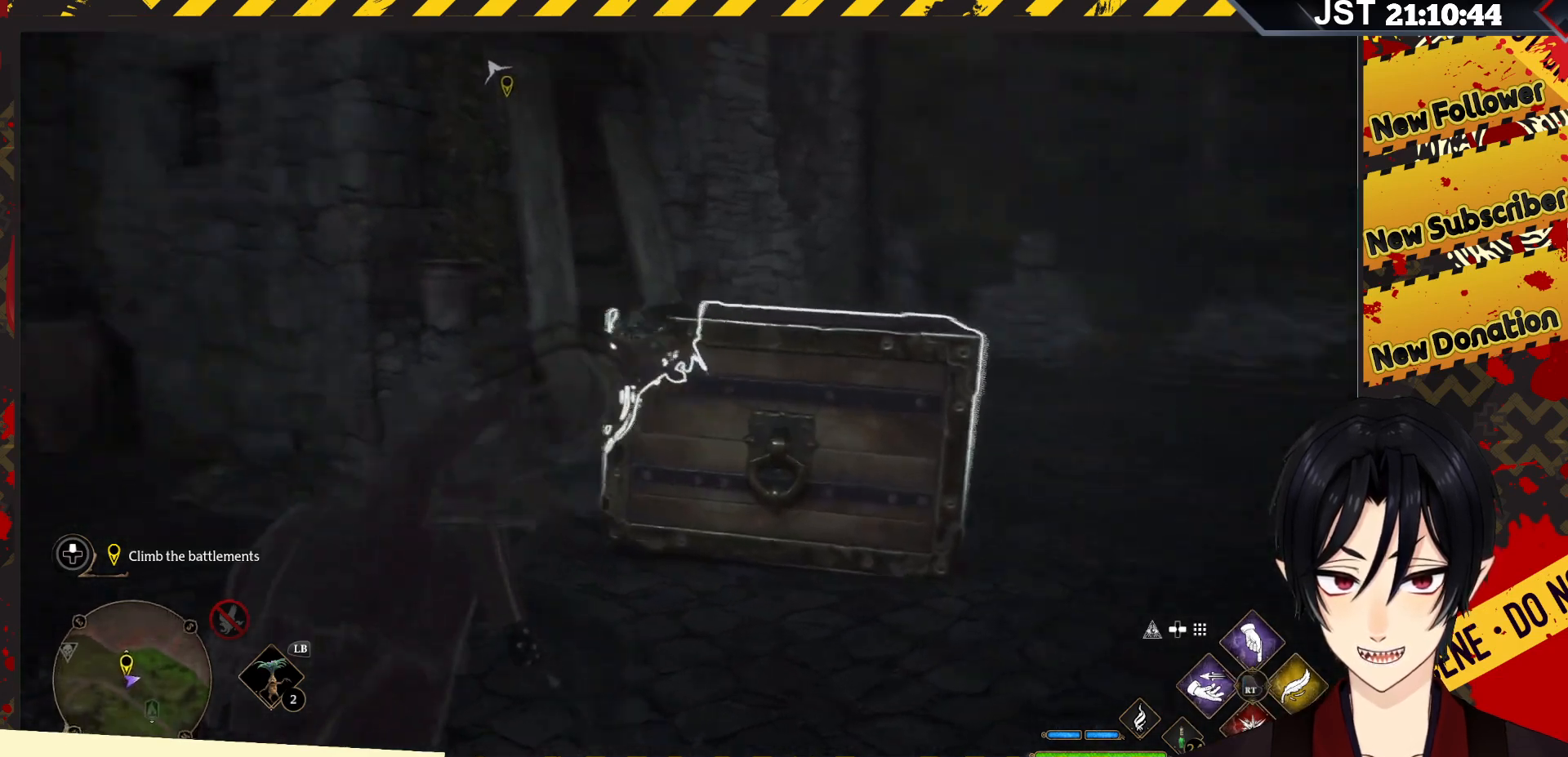
{"buttons": [], "left_stick": "up-right", "right_stick": "center", "events": [[133, "right_stick", "center"]]}
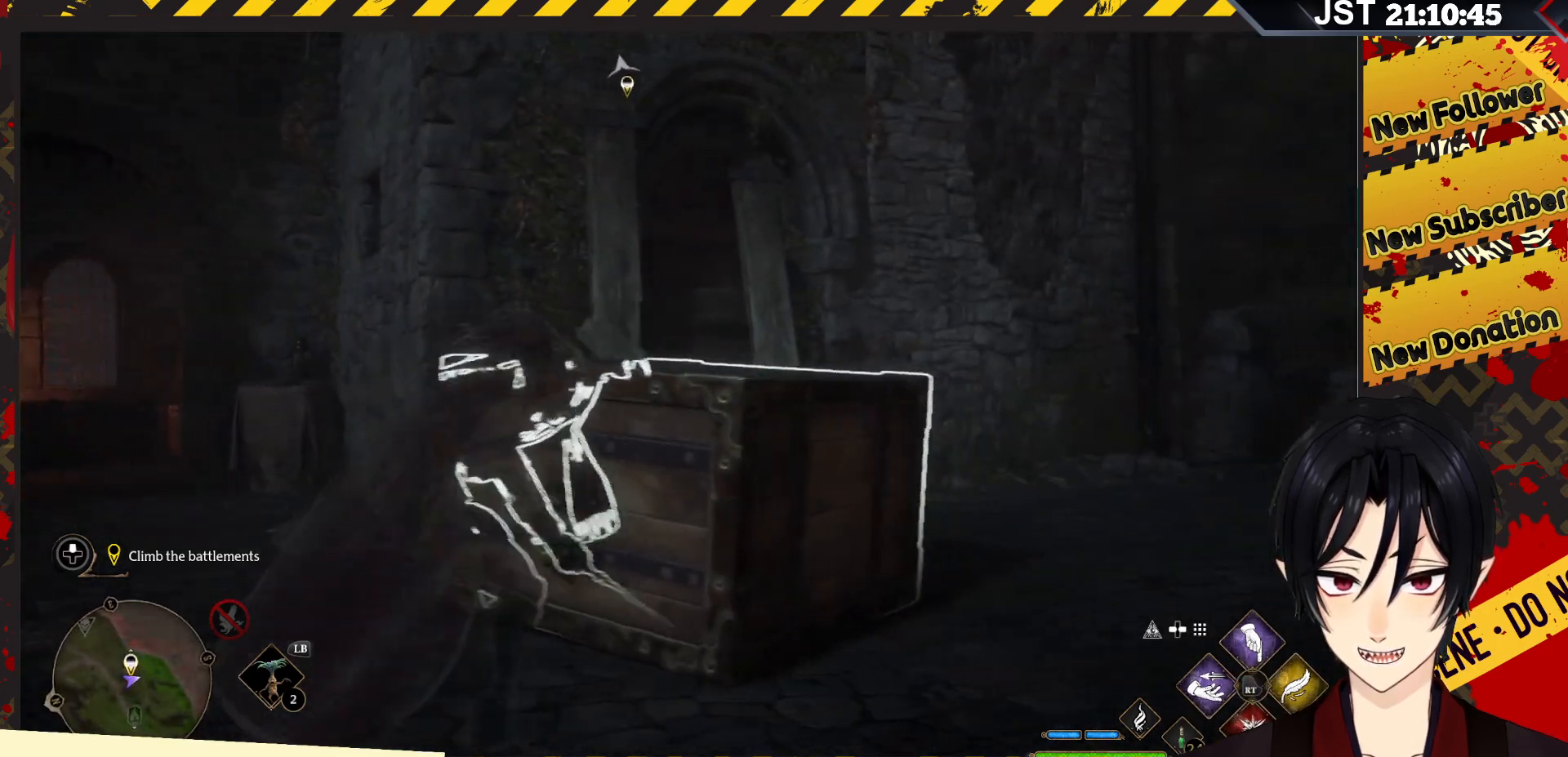
{"buttons": [], "left_stick": "up-right", "right_stick": "center", "events": []}
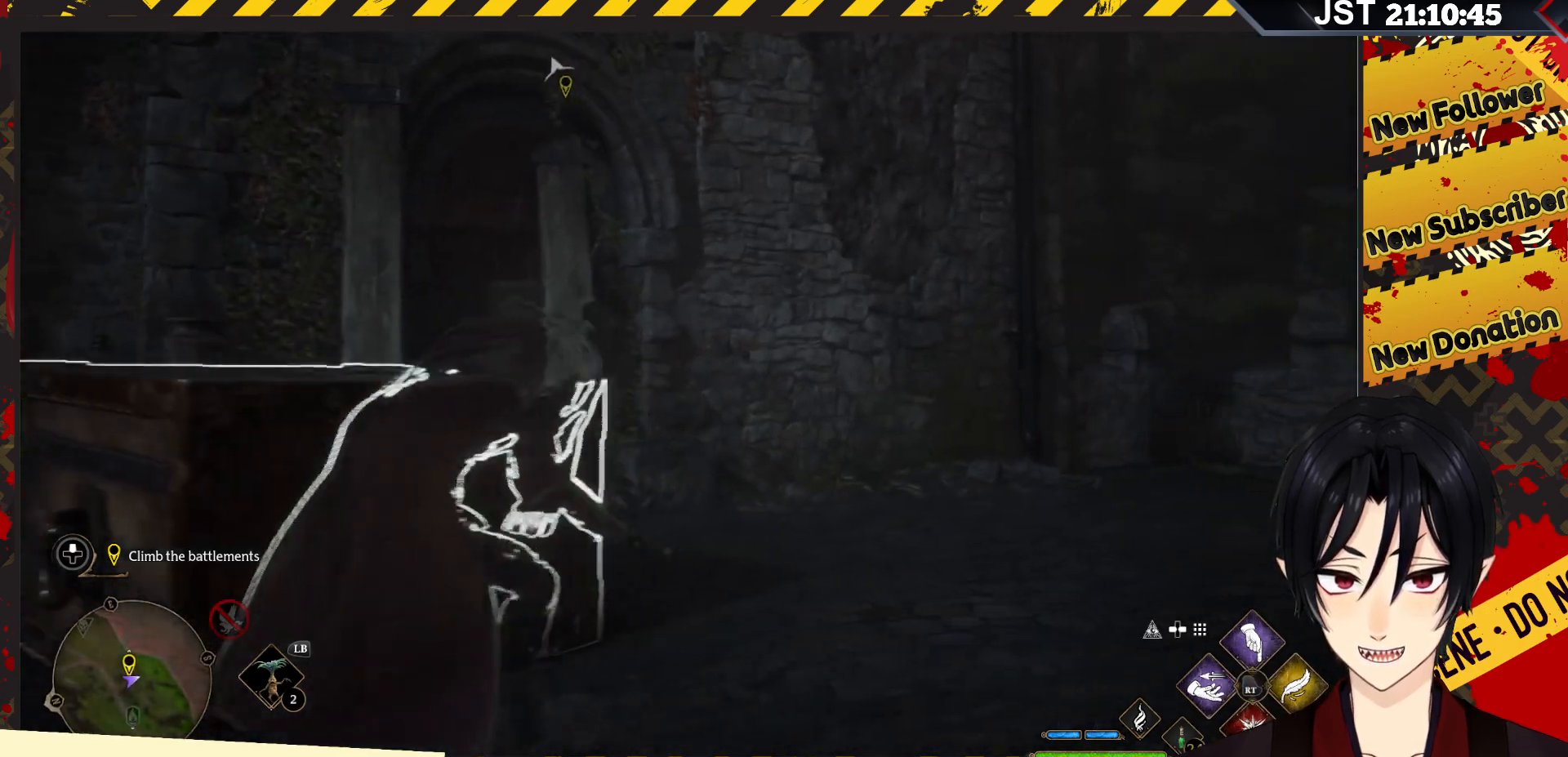
{"buttons": [], "left_stick": "up-right", "right_stick": "right", "events": [[267, "right_stick", "right"]]}
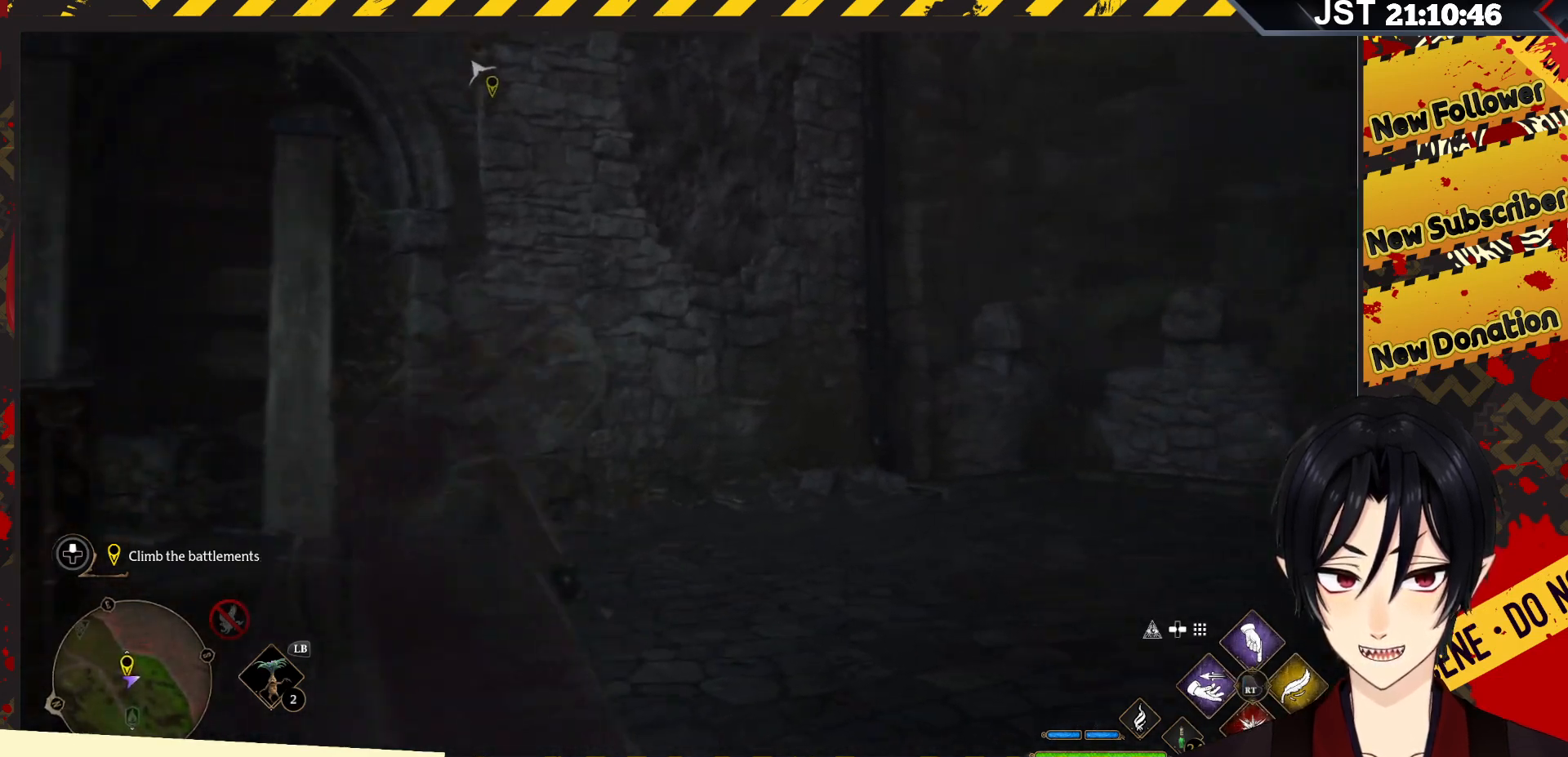
{"buttons": [], "left_stick": "up", "right_stick": "center", "events": [[400, "right_stick", "center"], [500, "left_stick", "up"]]}
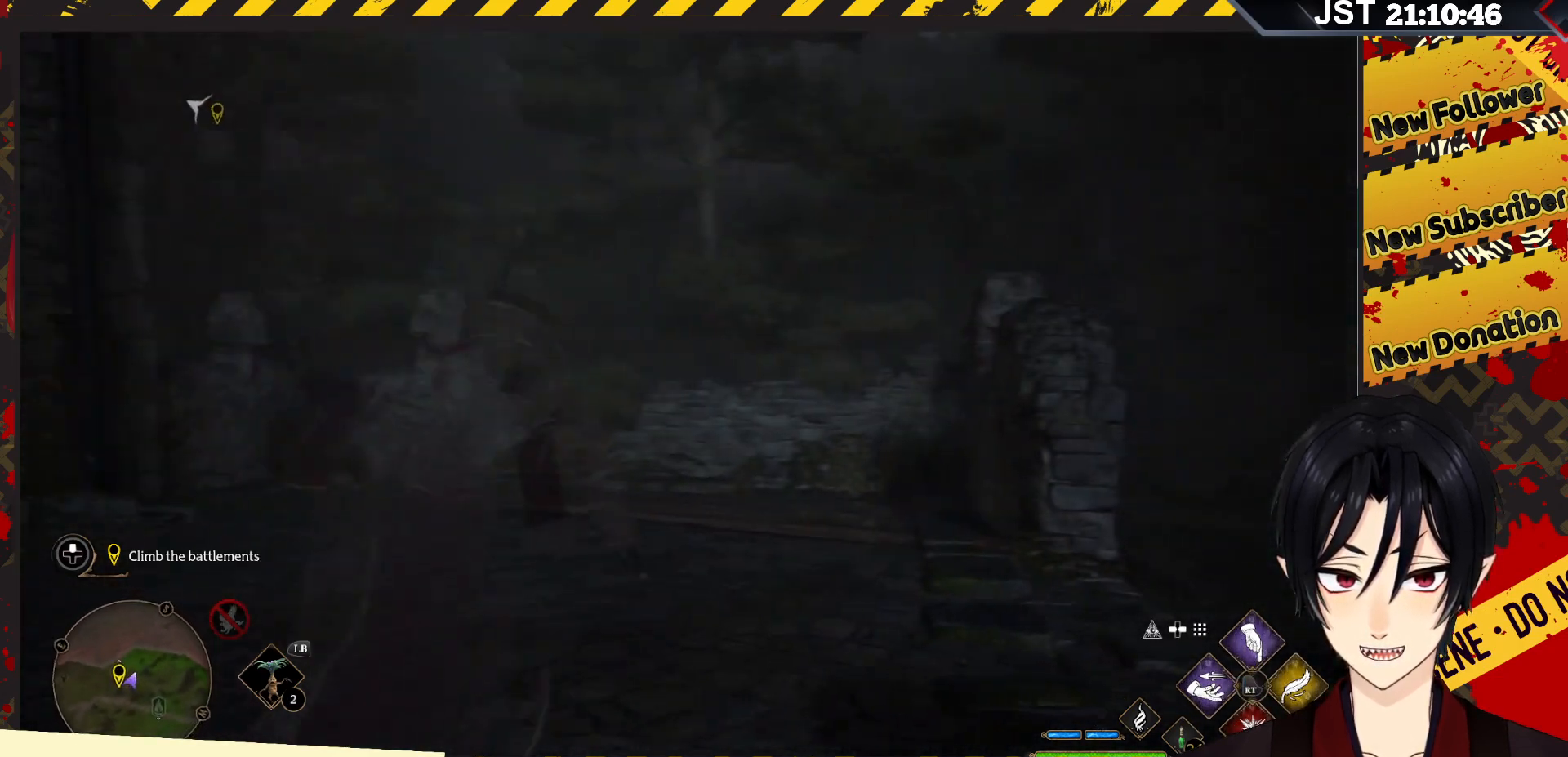
{"buttons": [], "left_stick": "up-left", "right_stick": "left", "events": [[83, "right_stick", "left"], [450, "left_stick", "up-left"]]}
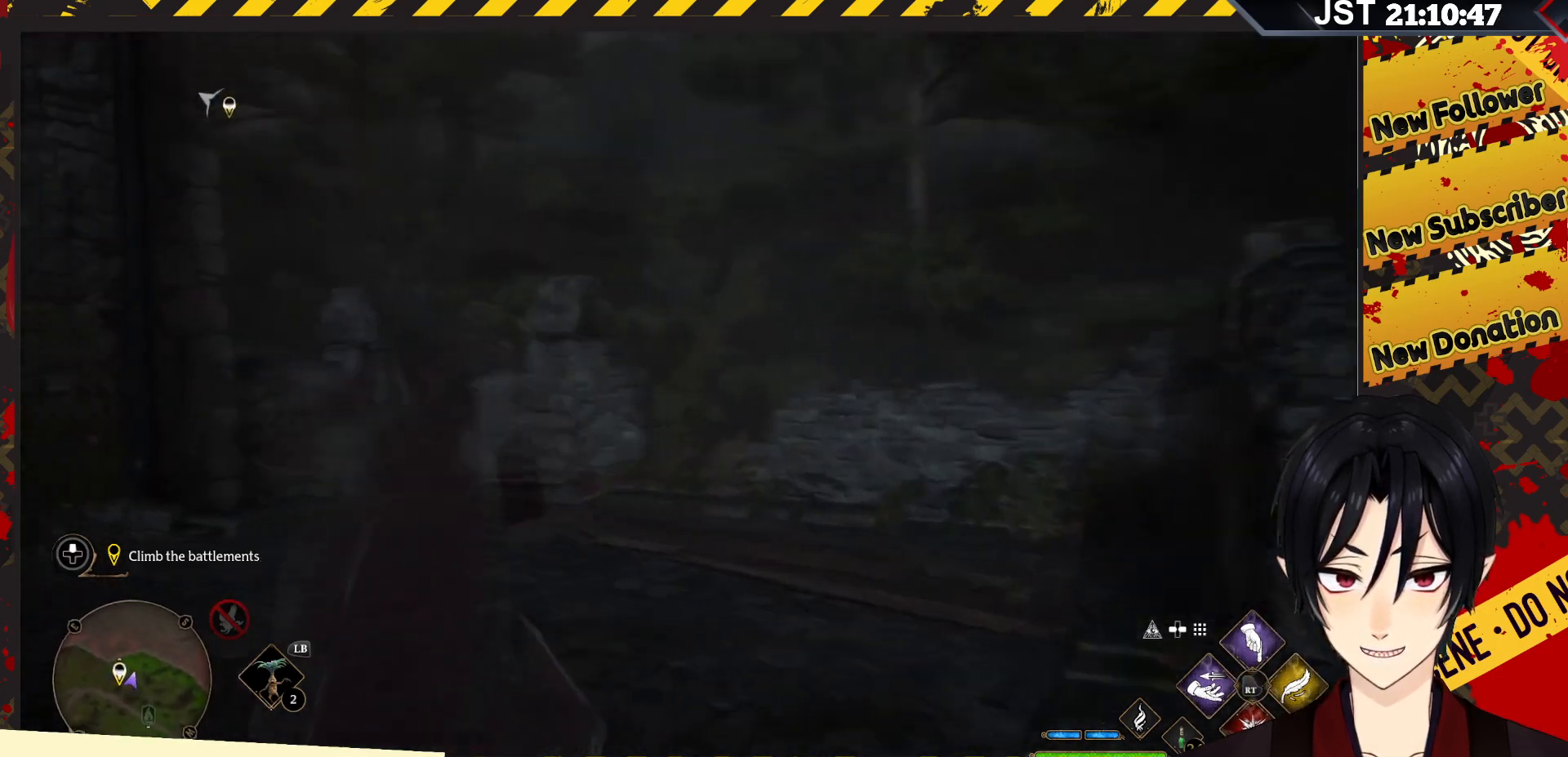
{"buttons": [], "left_stick": "left", "right_stick": "center", "events": [[67, "left_stick", "left"], [167, "right_stick", "up-left"], [400, "right_stick", "center"]]}
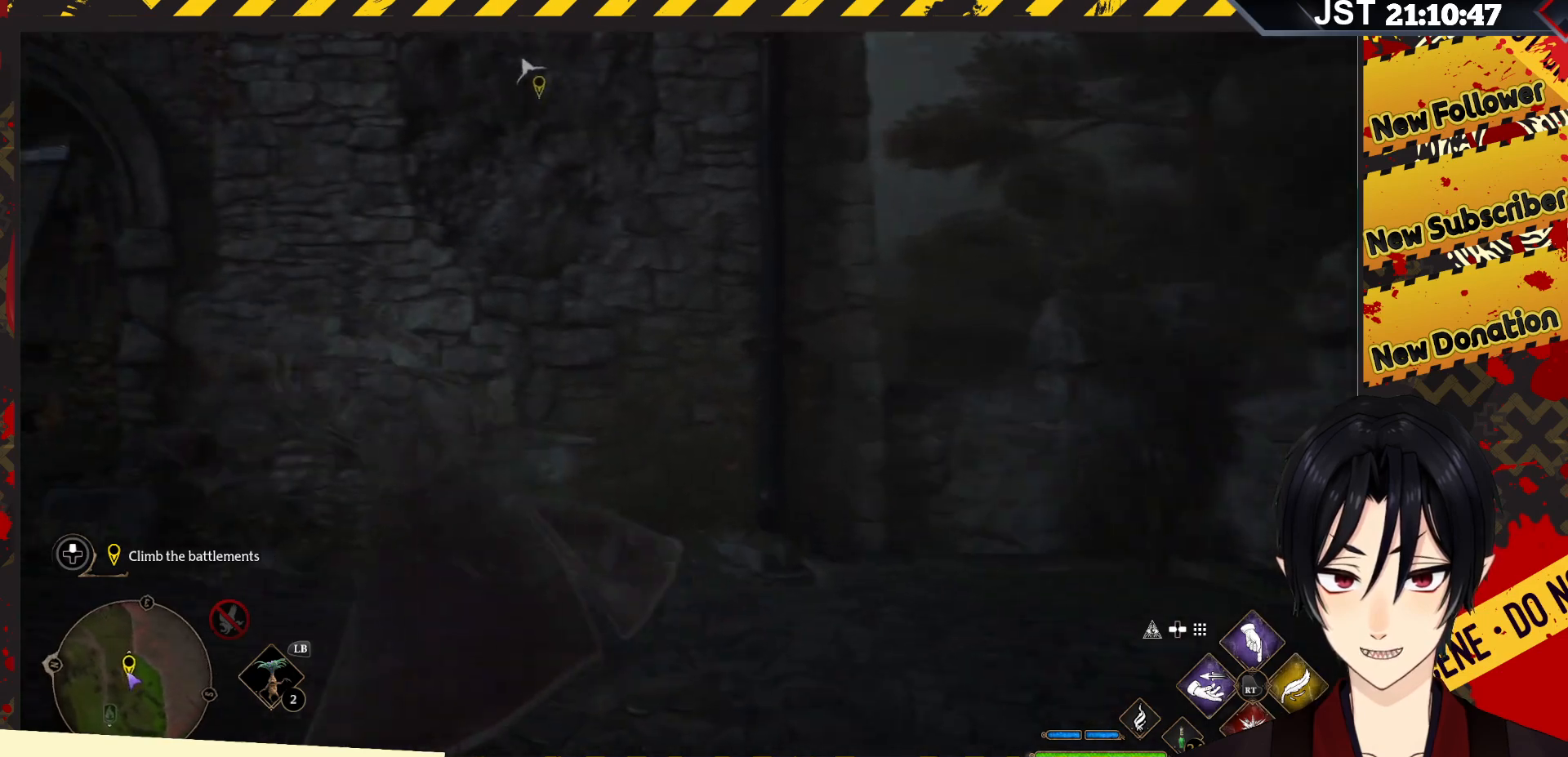
{"buttons": [], "left_stick": "left", "right_stick": "center", "events": []}
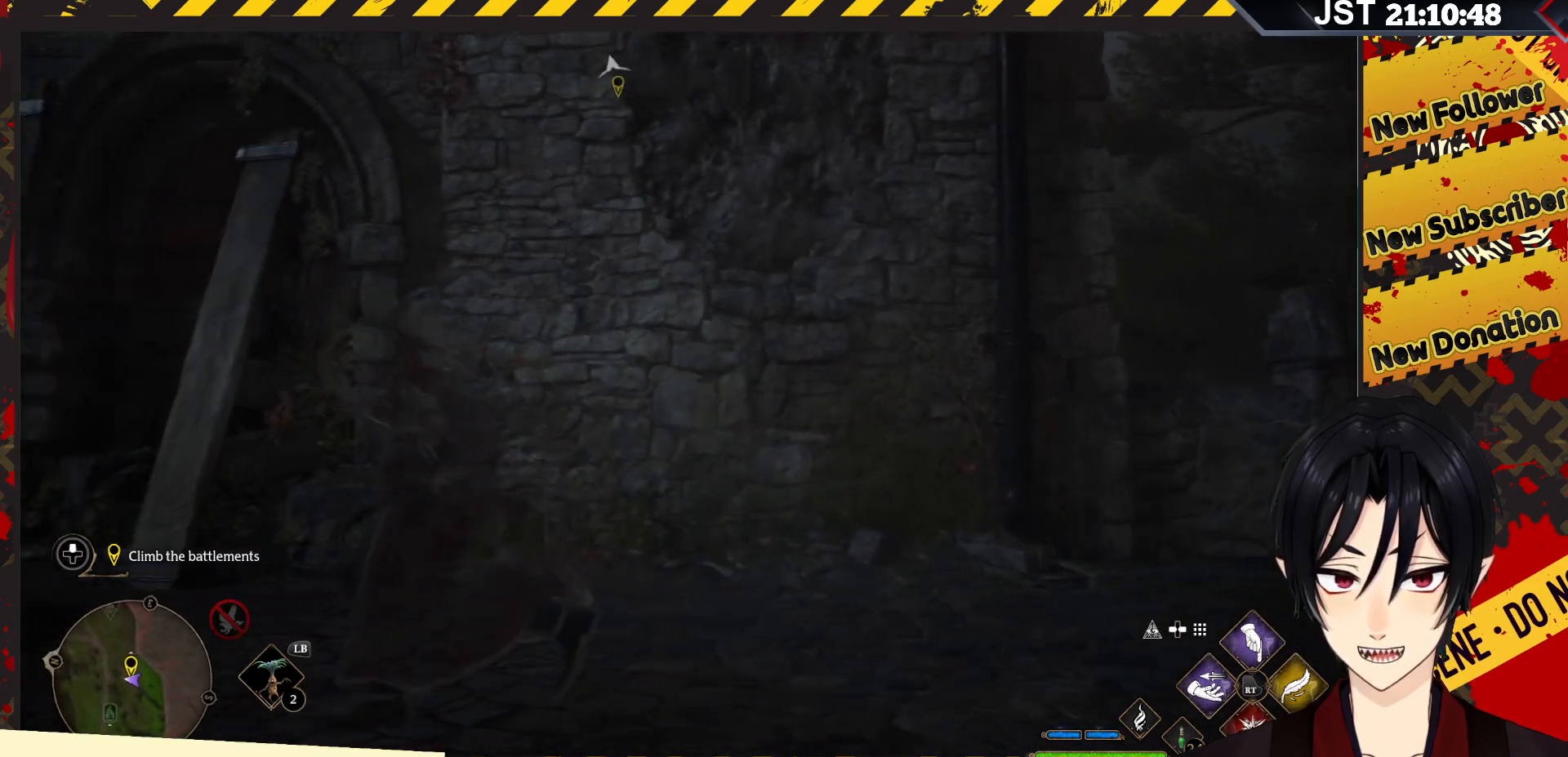
{"buttons": [], "left_stick": "left", "right_stick": "up", "events": [[300, "right_stick", "up"]]}
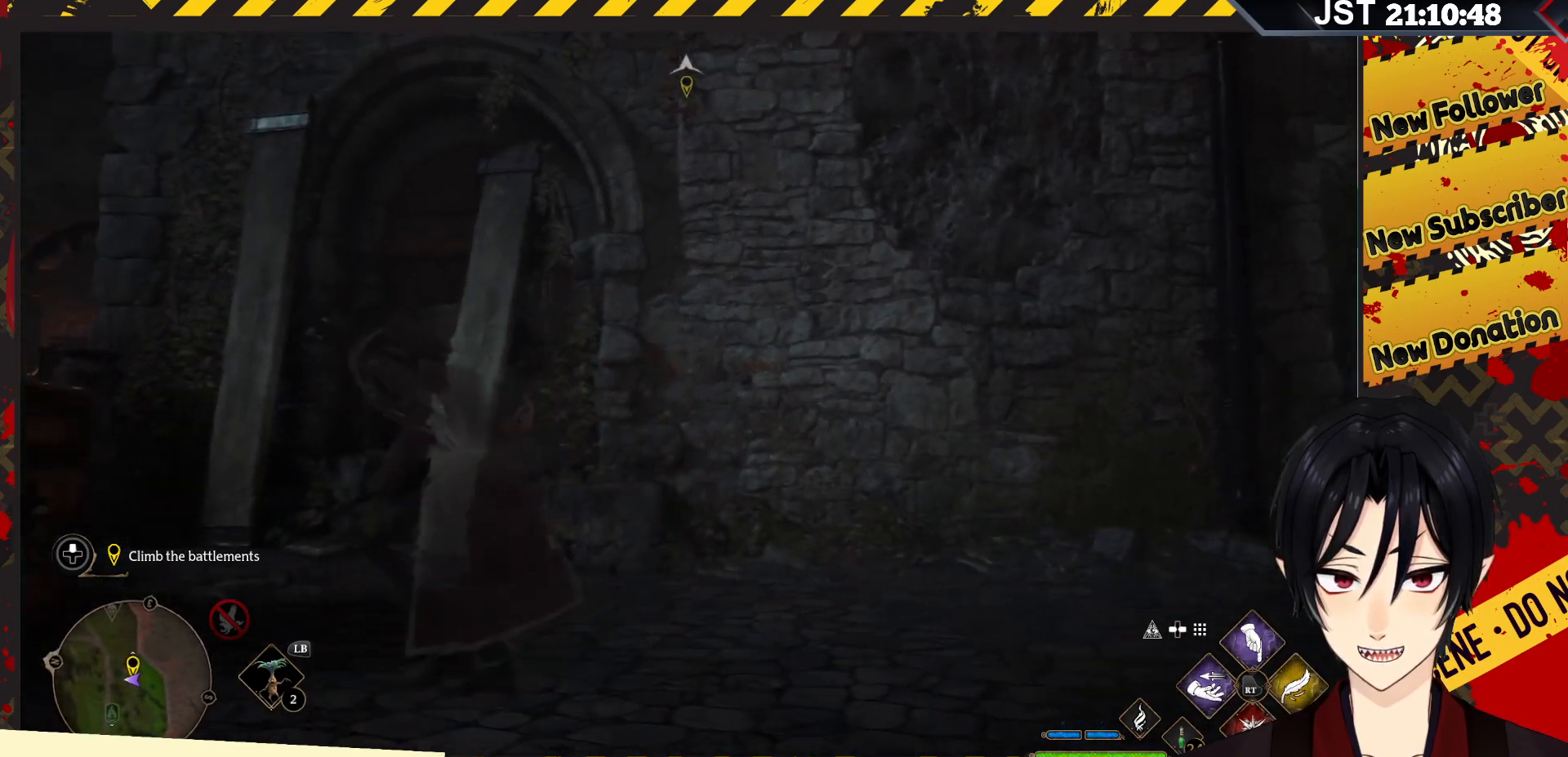
{"buttons": [], "left_stick": "center", "right_stick": "center", "events": [[33, "right_stick", "up-right"], [117, "left_stick", "center"], [333, "right_stick", "center"]]}
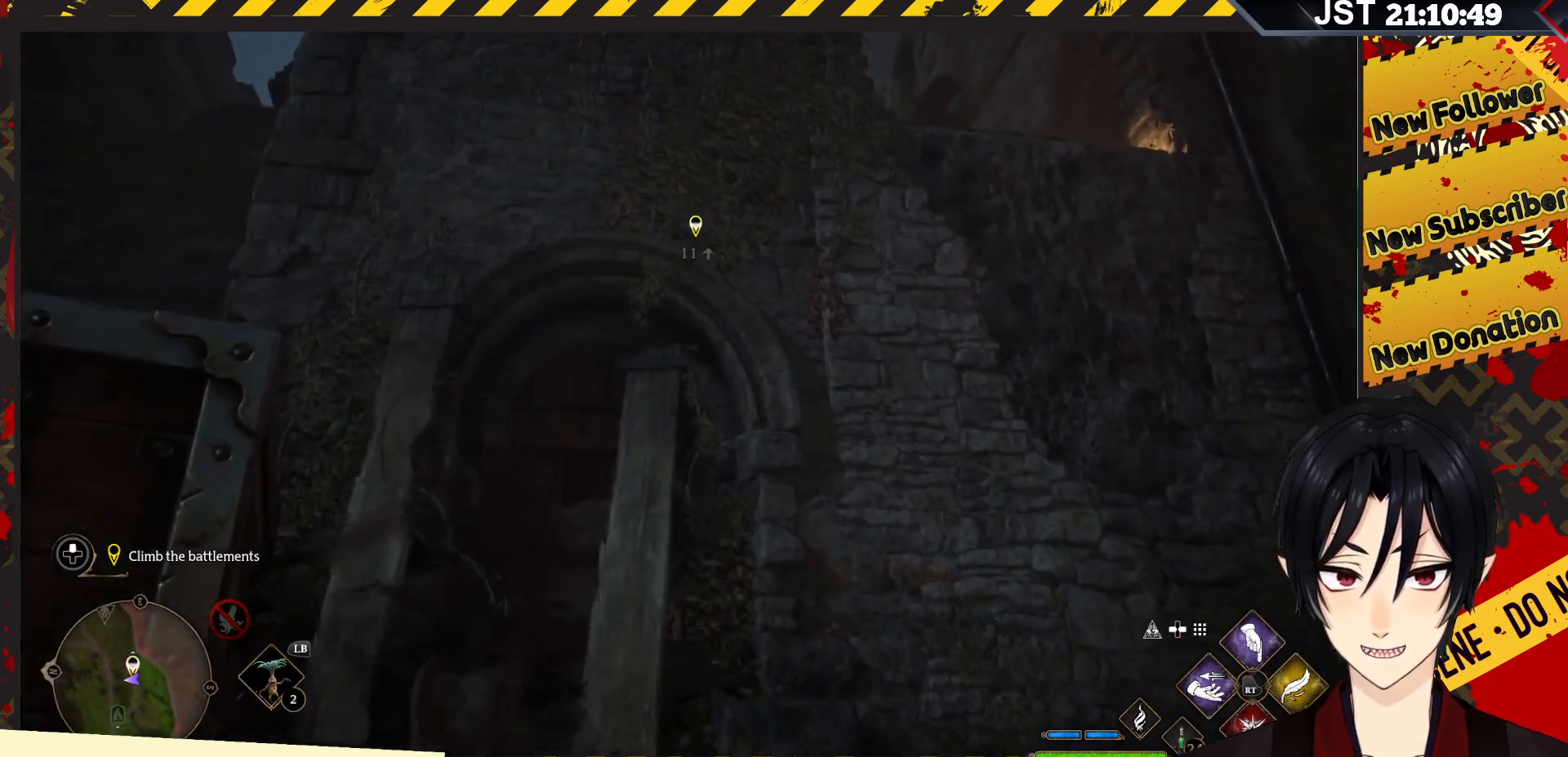
{"buttons": [], "left_stick": "right", "right_stick": "center", "events": [[467, "left_stick", "right"]]}
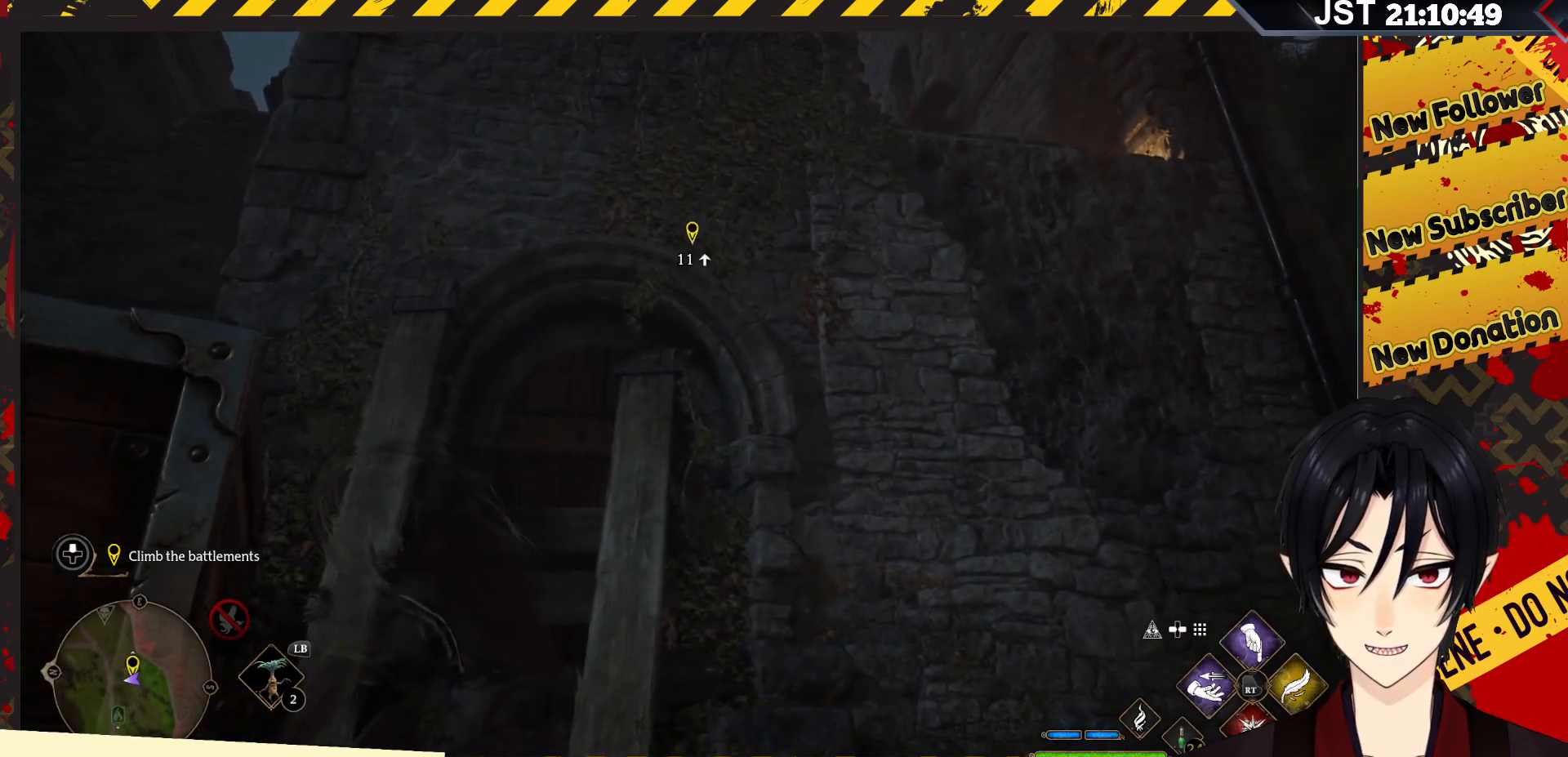
{"buttons": [], "left_stick": "down-right", "right_stick": "down-left", "events": [[350, "left_stick", "down-right"], [400, "right_stick", "down-left"]]}
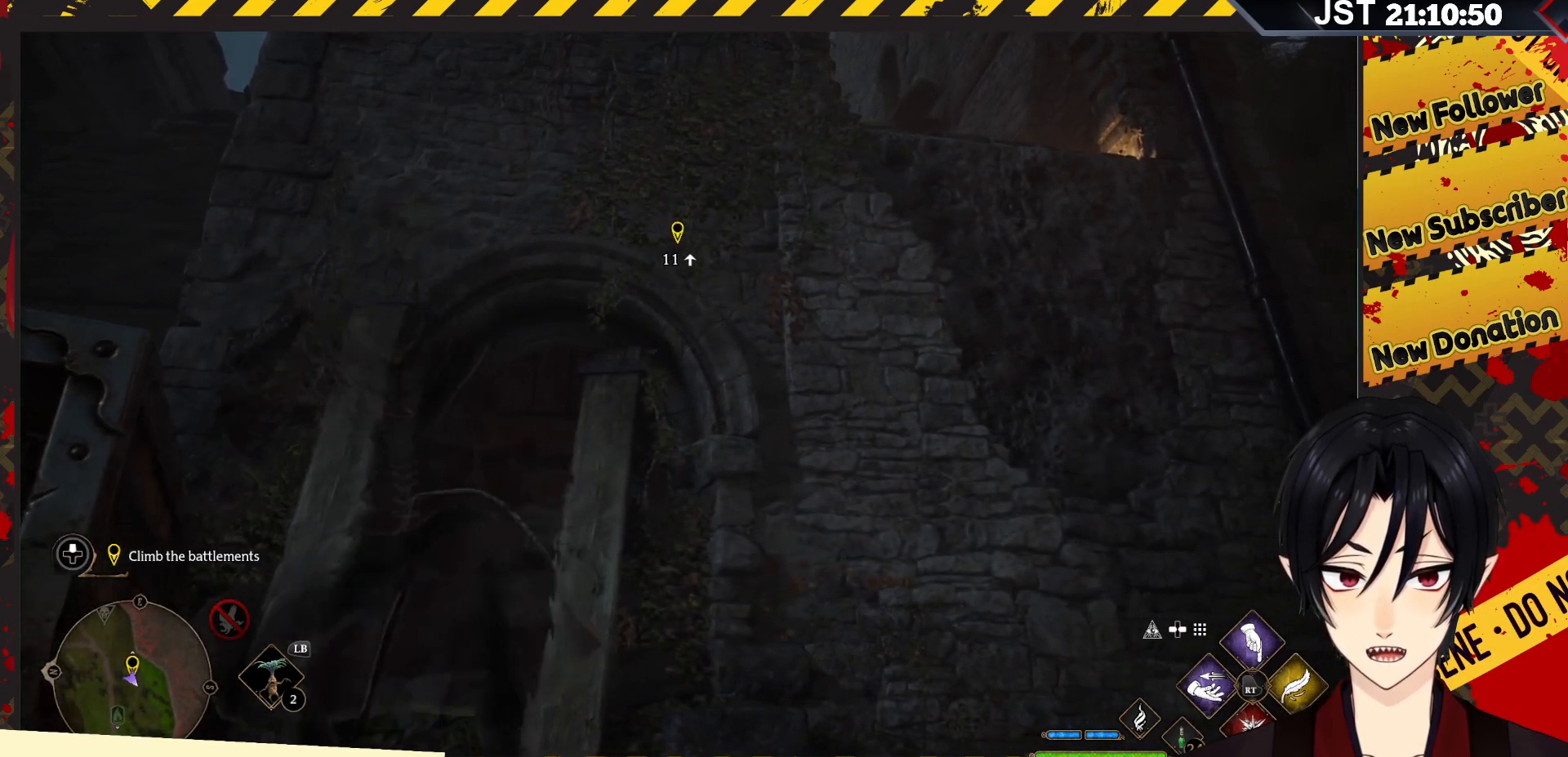
{"buttons": [], "left_stick": "up-left", "right_stick": "down-left", "events": [[17, "left_stick", "down"], [150, "left_stick", "down-left"], [333, "left_stick", "left"], [467, "left_stick", "up-left"]]}
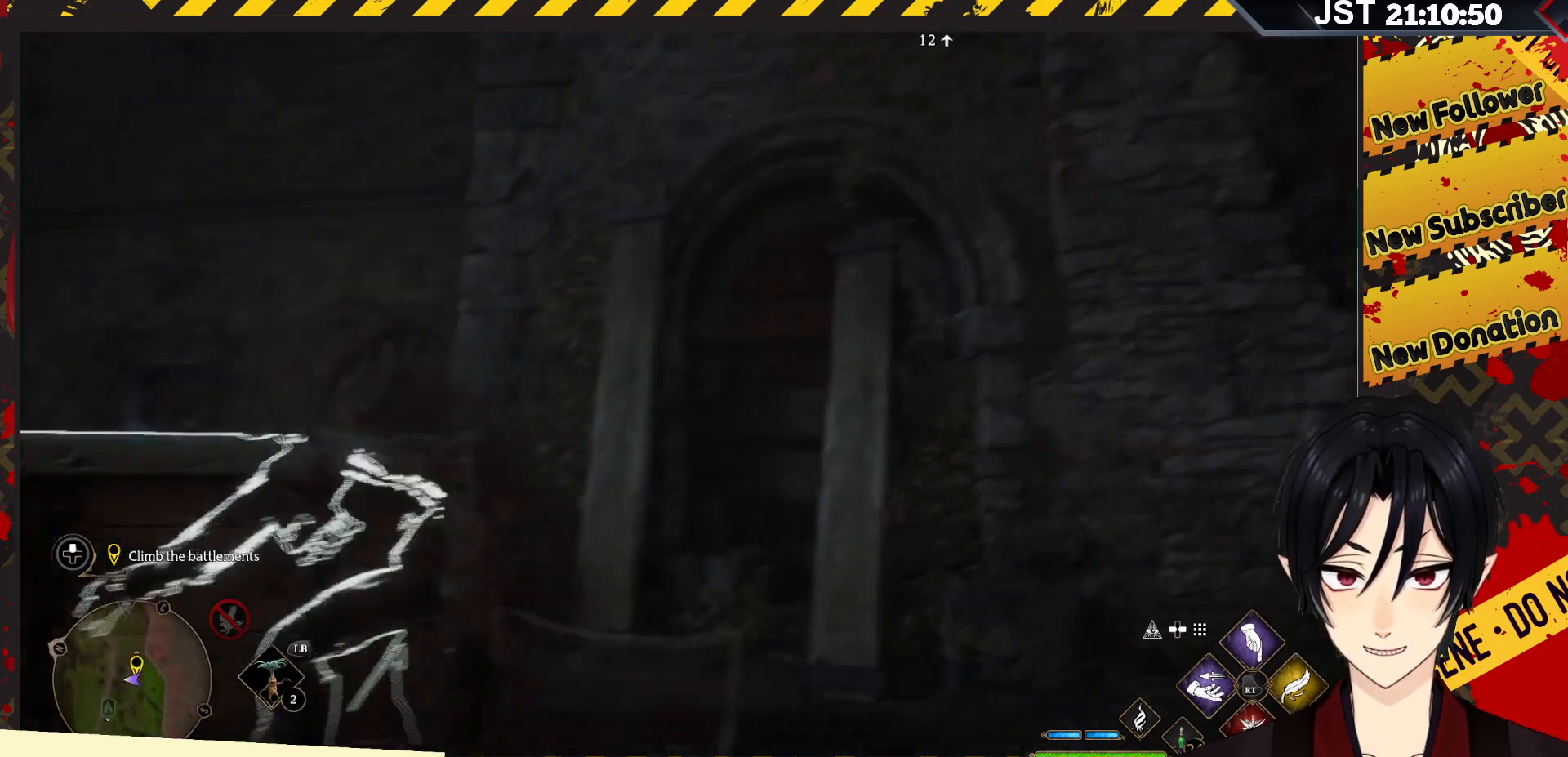
{"buttons": [], "left_stick": "up-left", "right_stick": "center", "events": [[200, "left_stick", "up"], [300, "right_stick", "center"], [400, "left_stick", "up-left"]]}
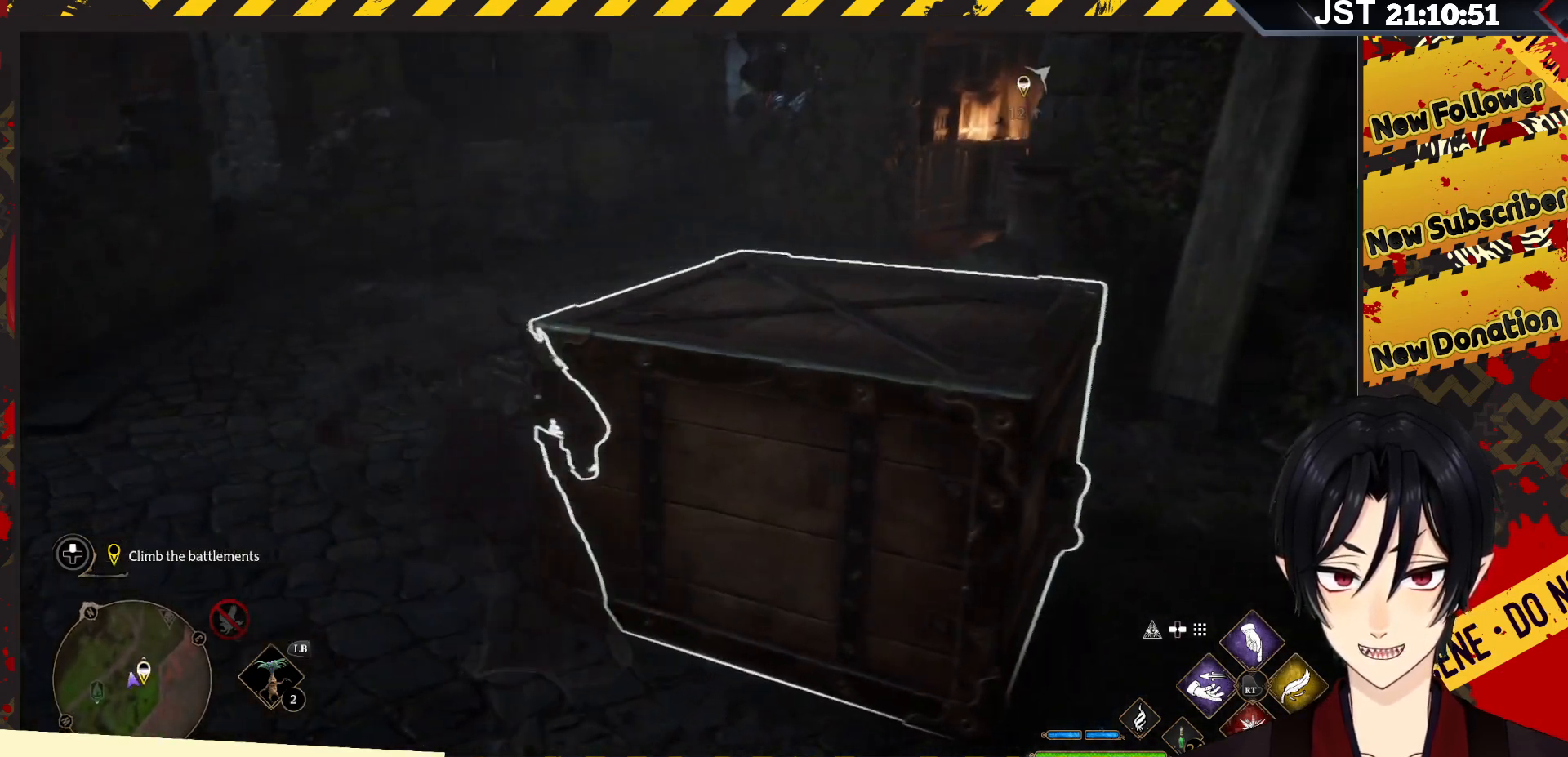
{"buttons": [], "left_stick": "up-left", "right_stick": "right", "events": [[333, "right_stick", "right"]]}